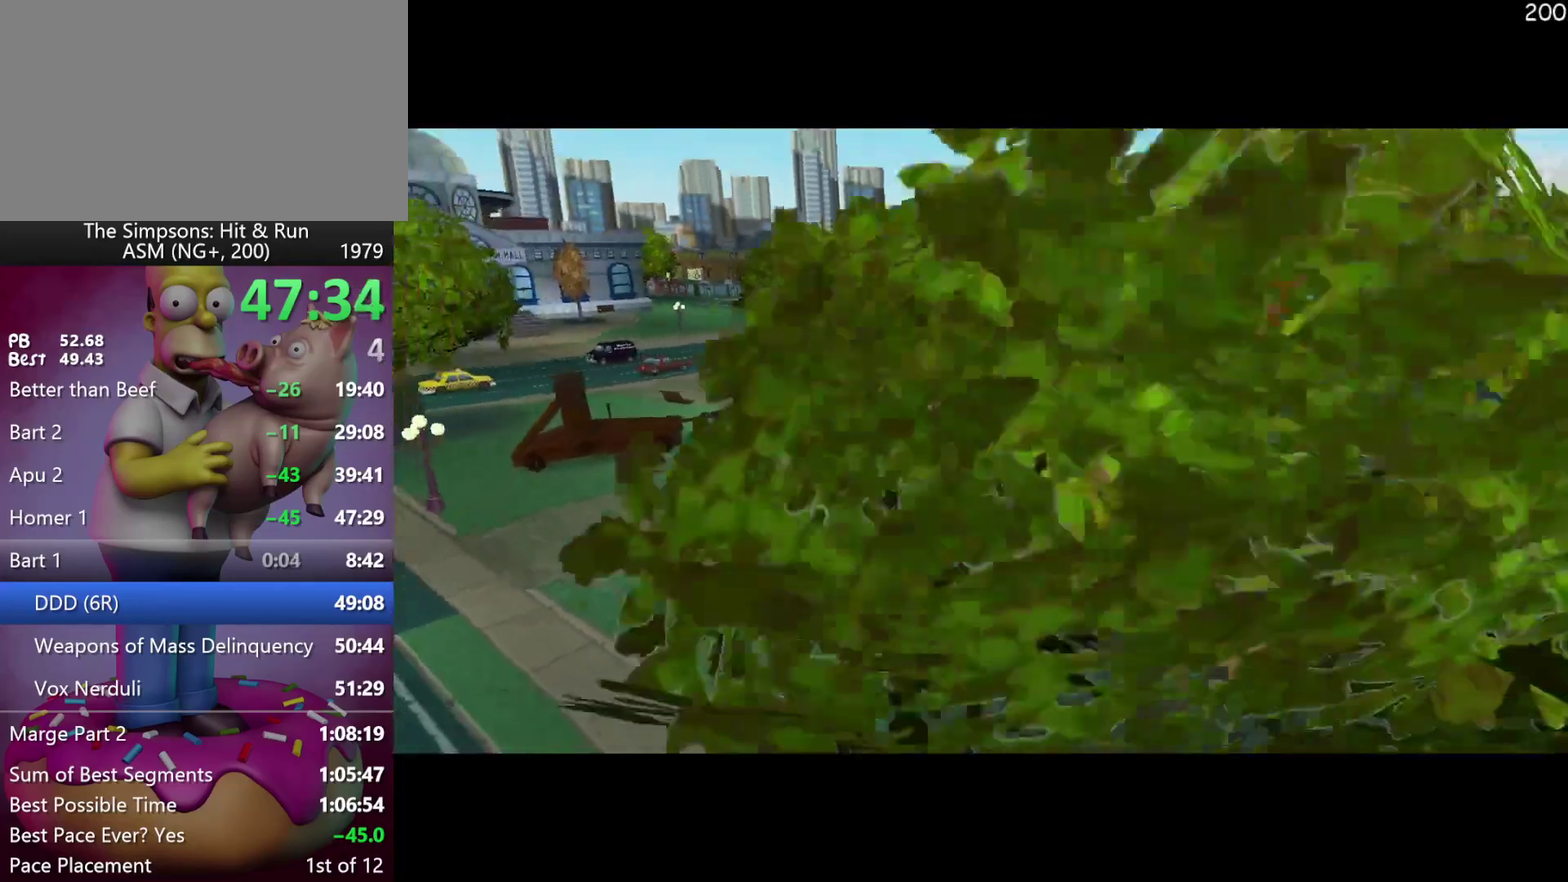
Gameplay with a controller (Xbox layout); each line is a JSON object with the inputs held at the frame after it. "events" lists button and stick changes between this image and that frame as [ms after this image, input, new state], when the widget could be followed in between. Not read: DPAD_DOWN DPAD_RIGHT L3 R3 Y left_stick.
{"buttons": ["DPAD_UP"], "events": [[267, "DPAD_UP", "down"]]}
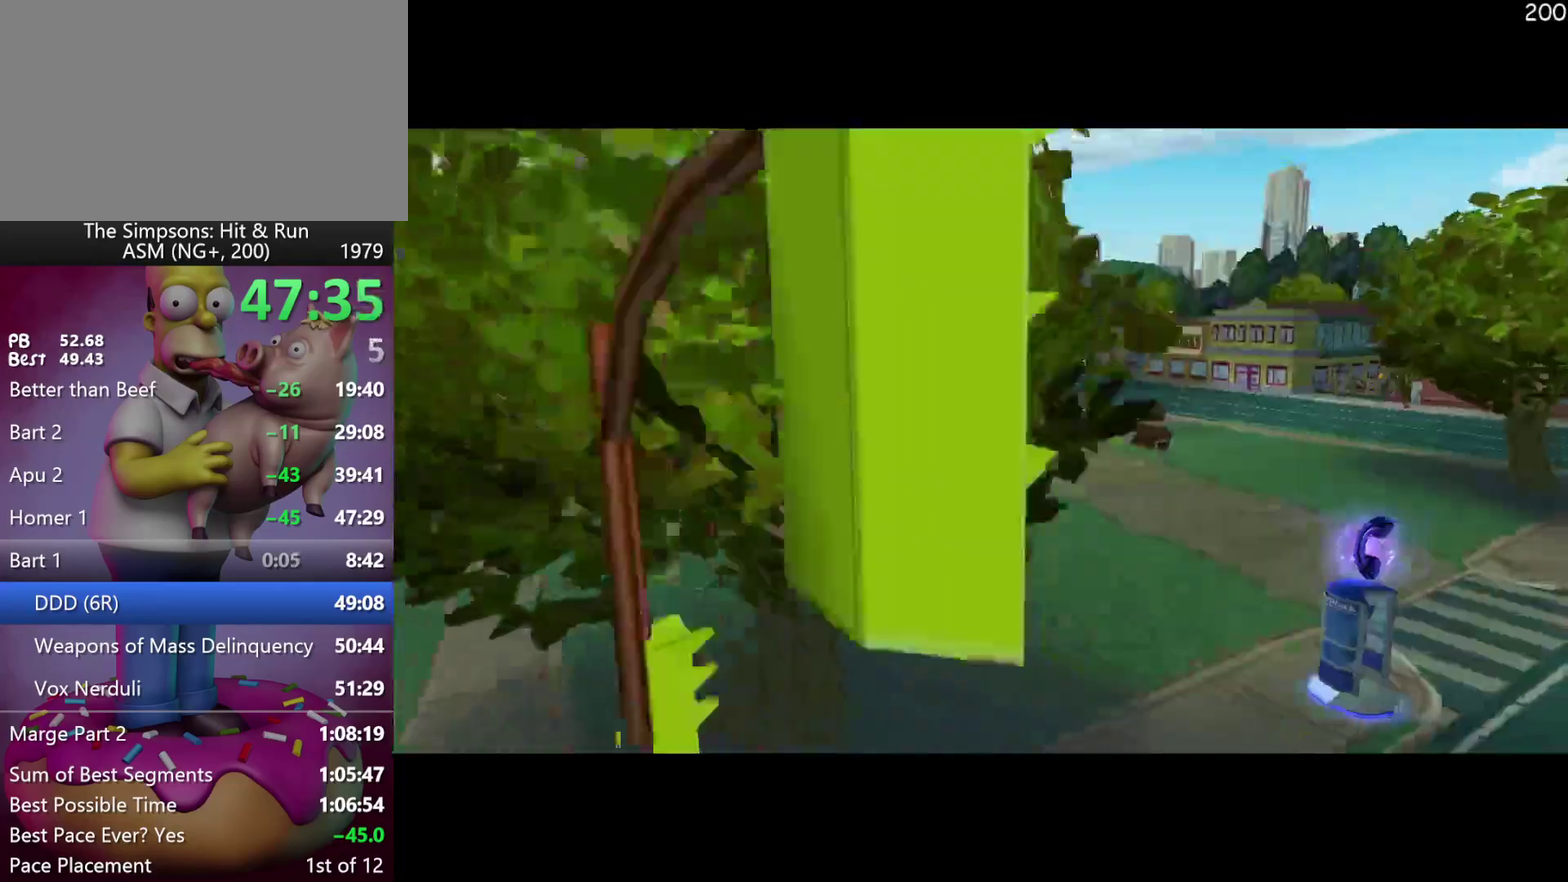
{"buttons": ["DPAD_UP"], "events": []}
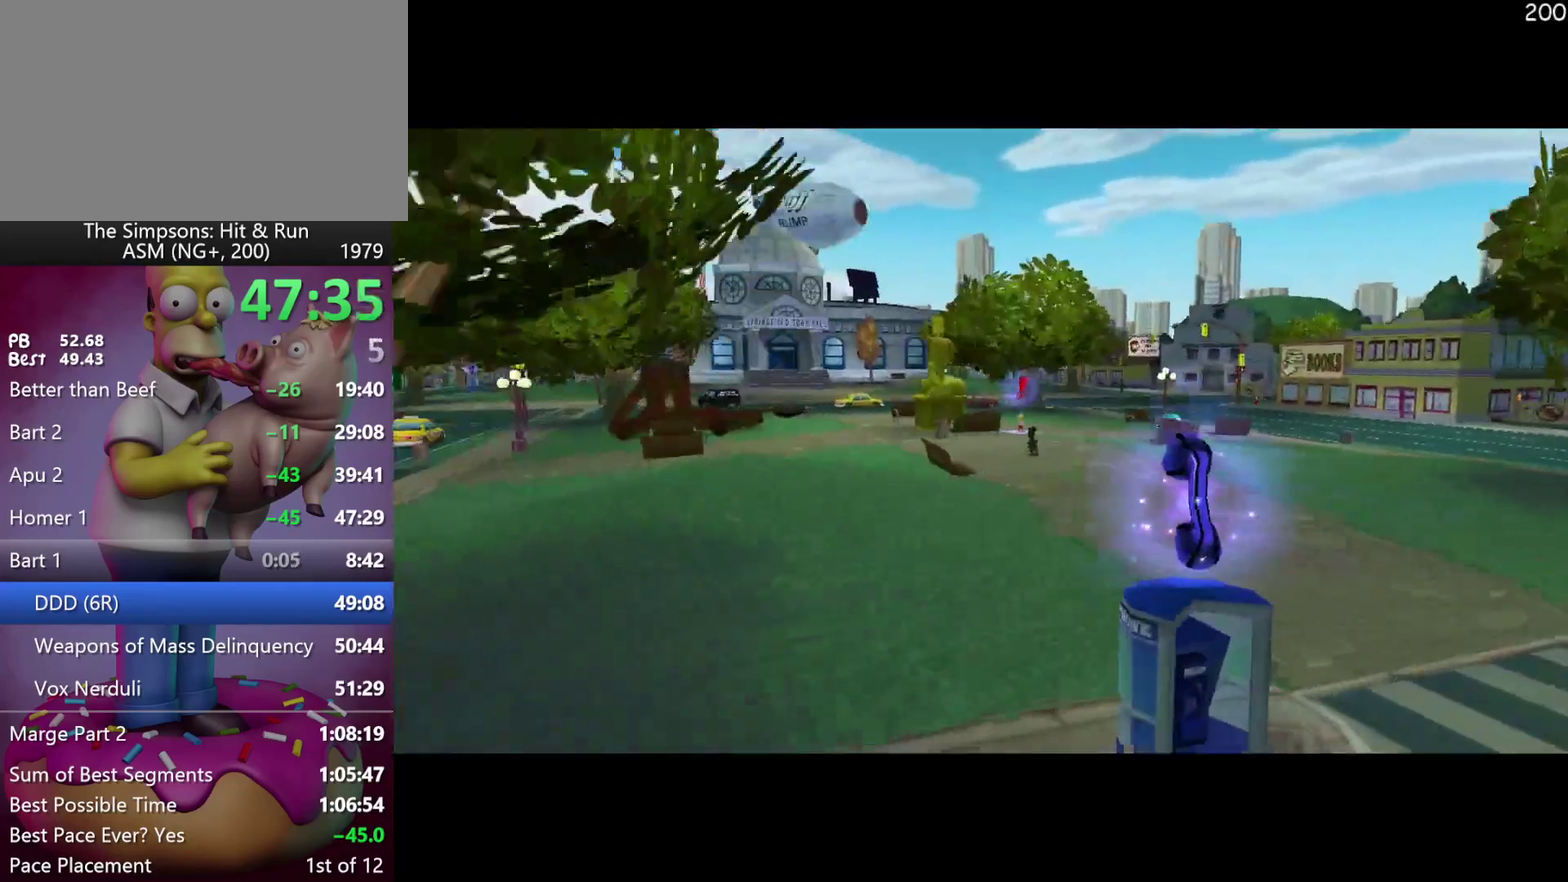
{"buttons": ["DPAD_UP"], "events": []}
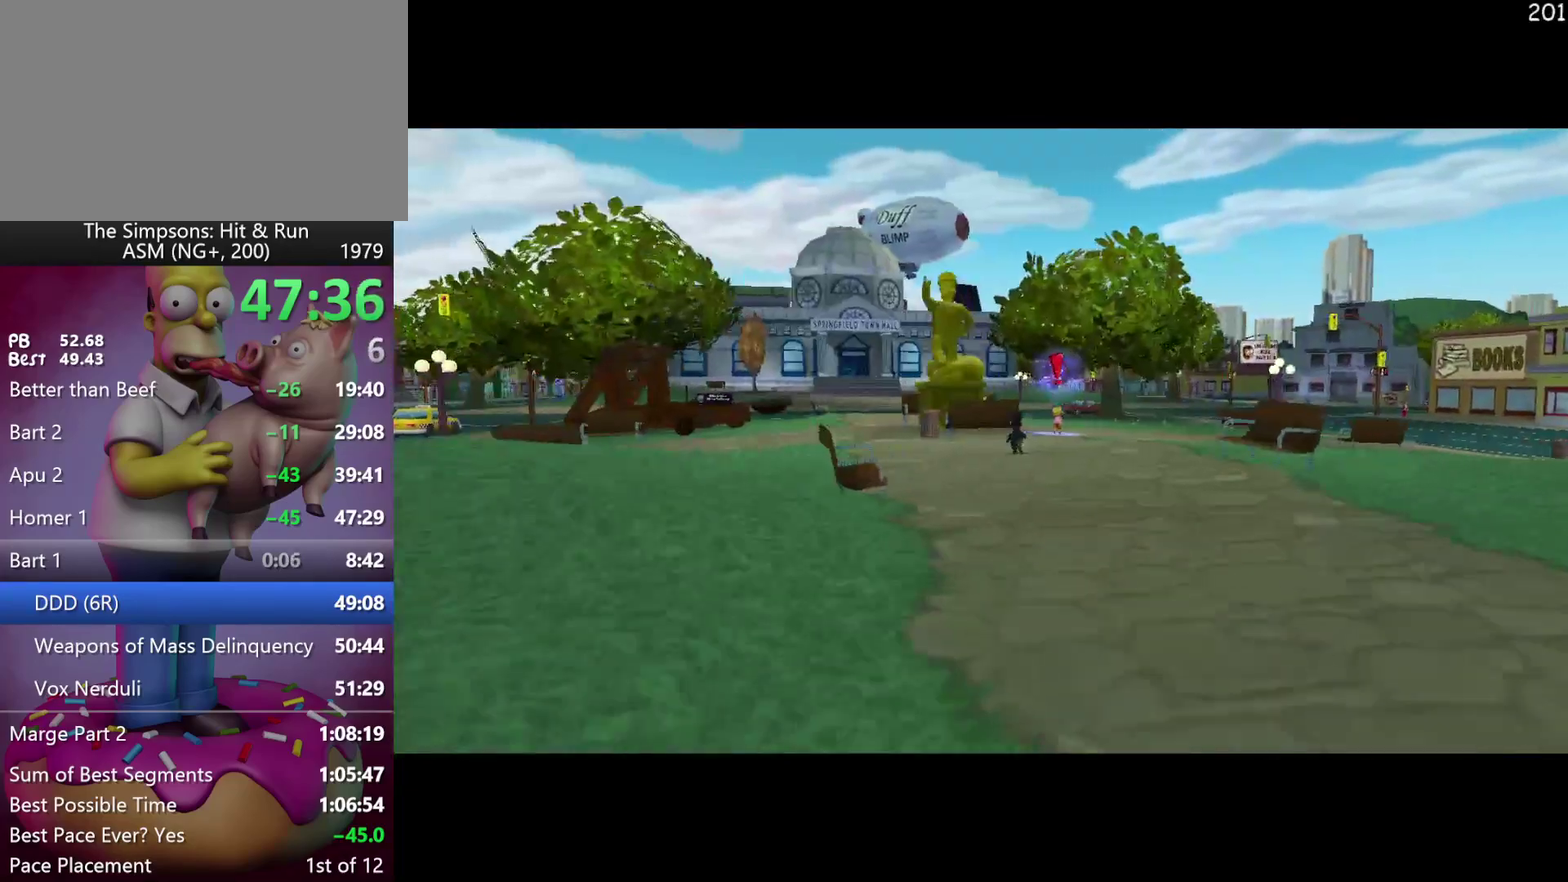
{"buttons": ["DPAD_UP"], "events": []}
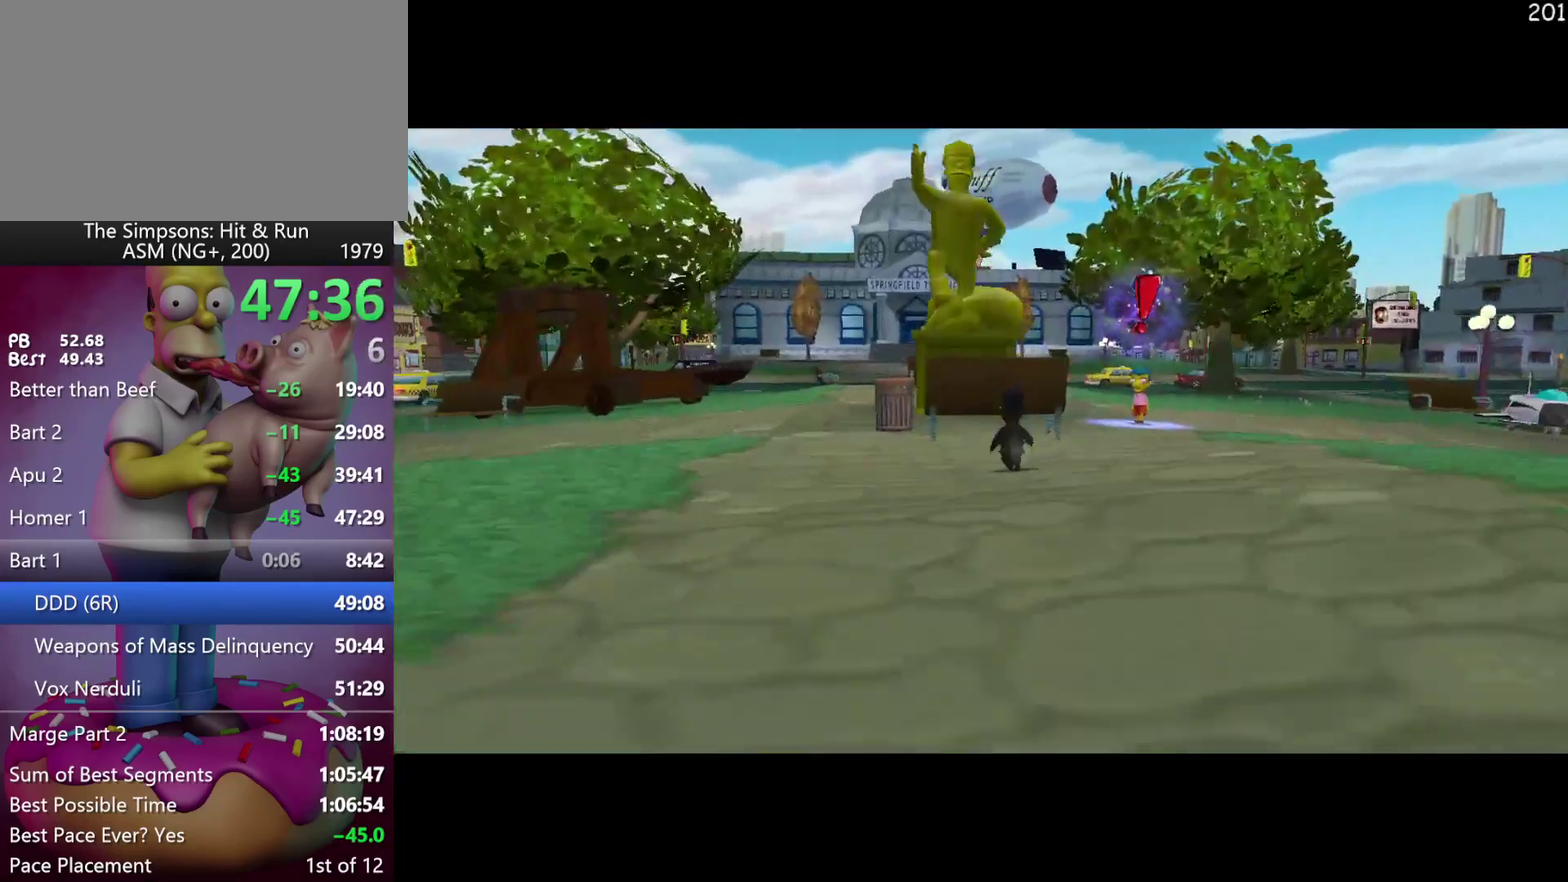
{"buttons": ["R2", "DPAD_UP"], "events": [[450, "R2", "down"]]}
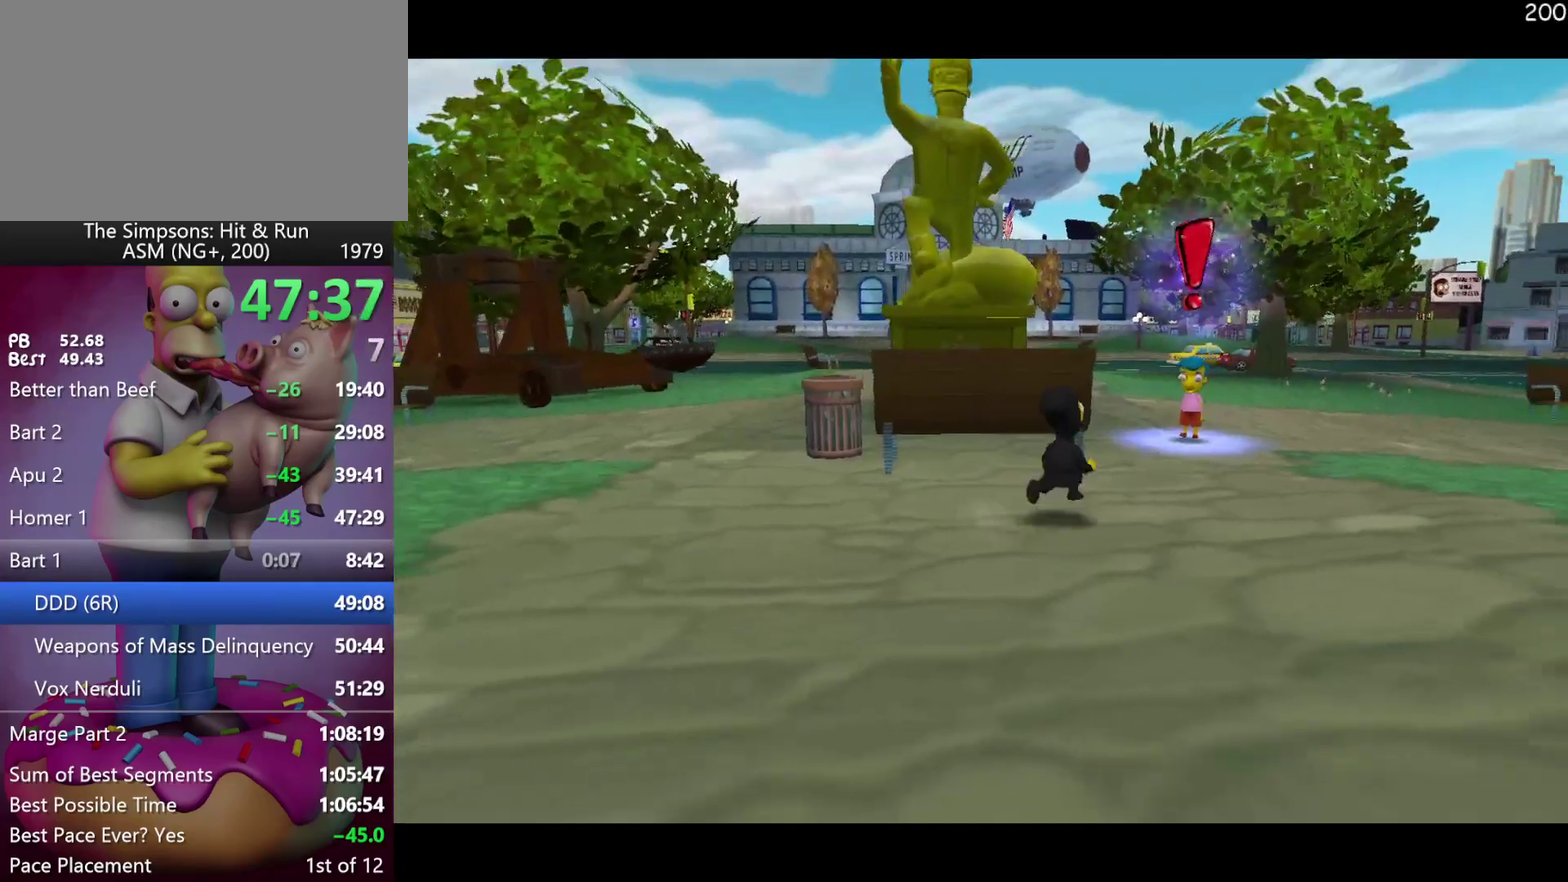
{"buttons": ["R2", "DPAD_UP"], "events": []}
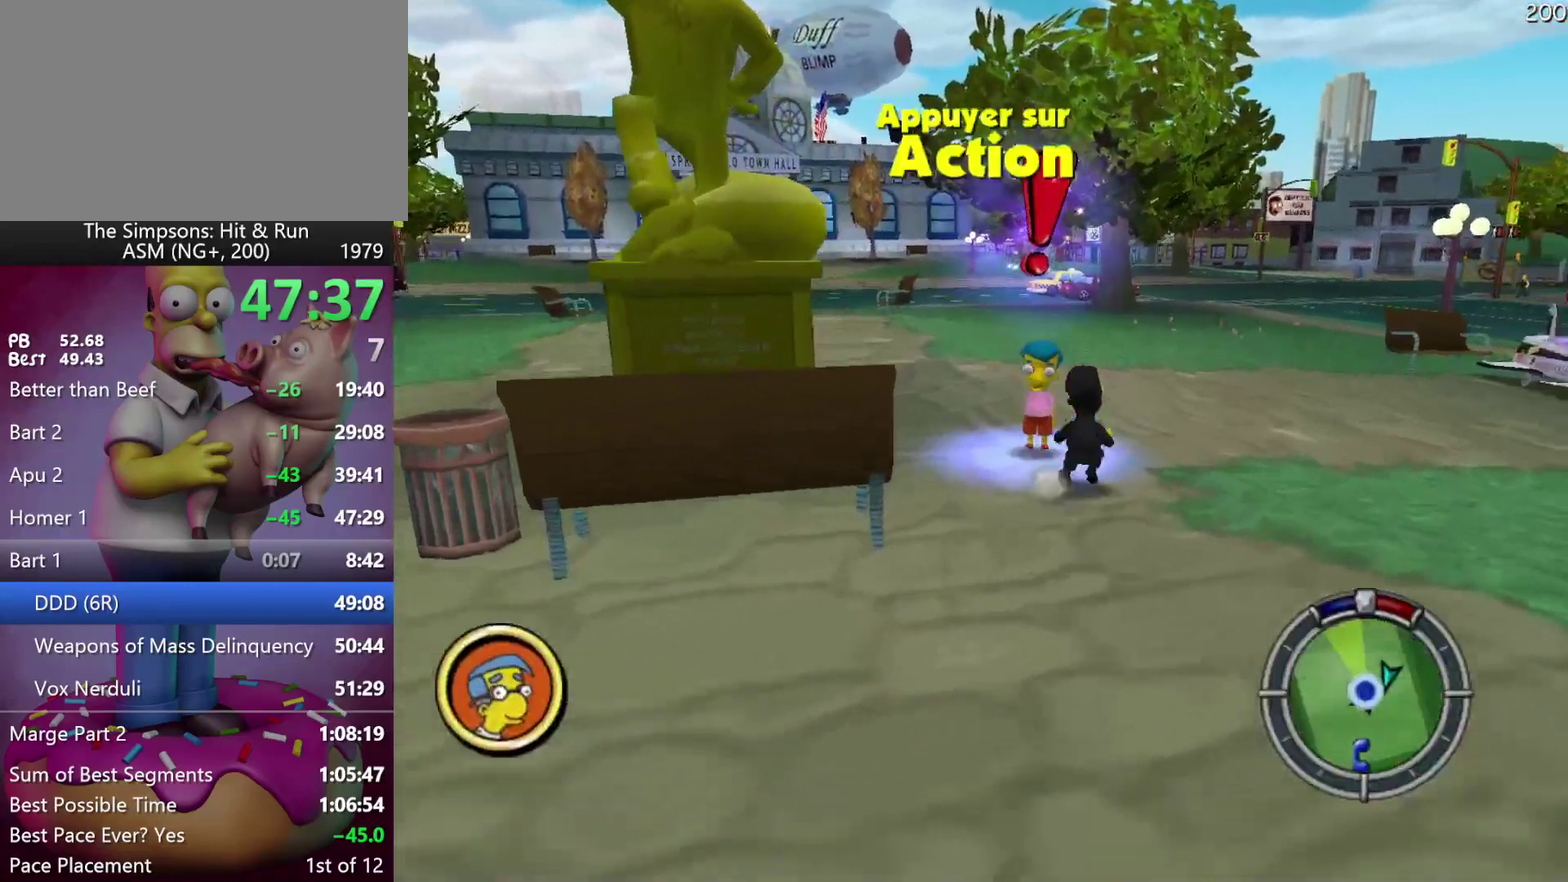
{"buttons": [], "events": [[67, "DPAD_UP", "up"], [217, "R2", "up"]]}
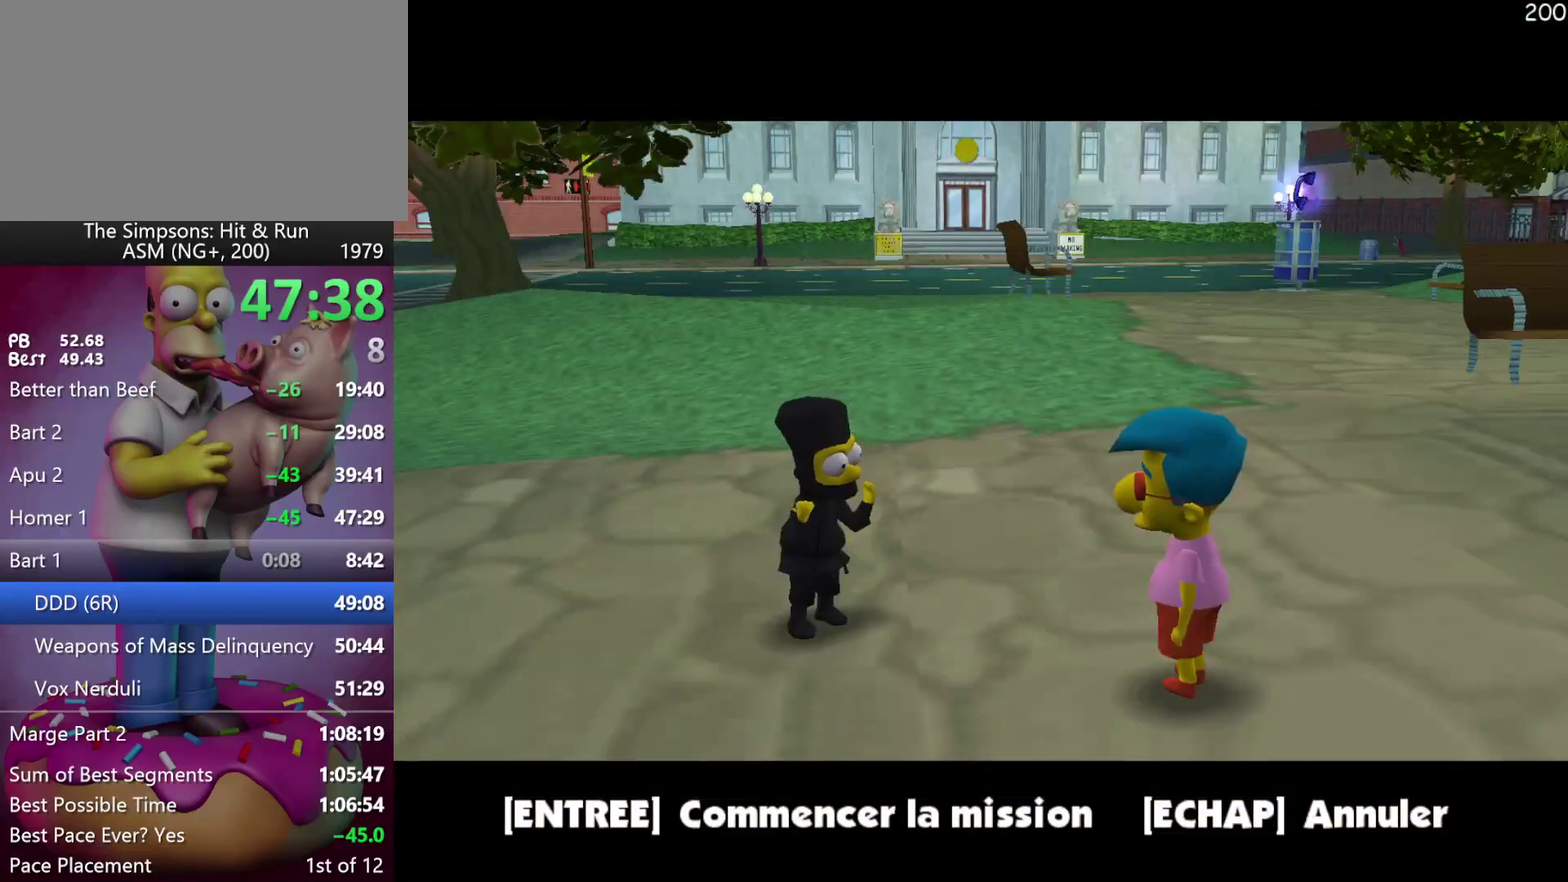
{"buttons": [], "events": [[100, "B", "down"], [217, "B", "up"]]}
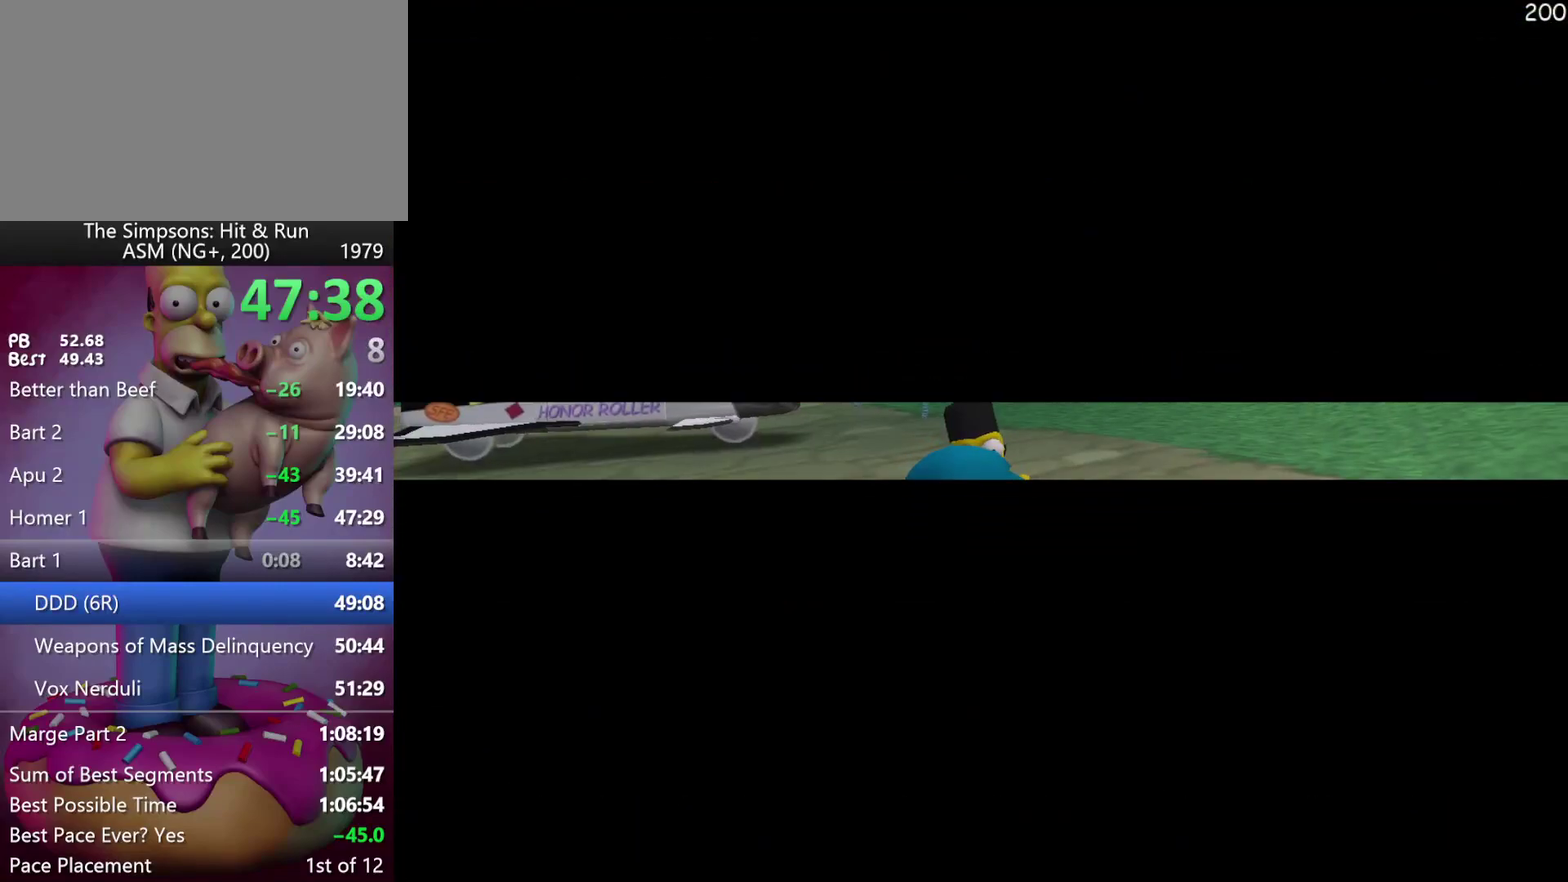
{"buttons": [], "events": [[217, "B", "down"], [300, "B", "up"], [400, "B", "down"], [483, "B", "up"]]}
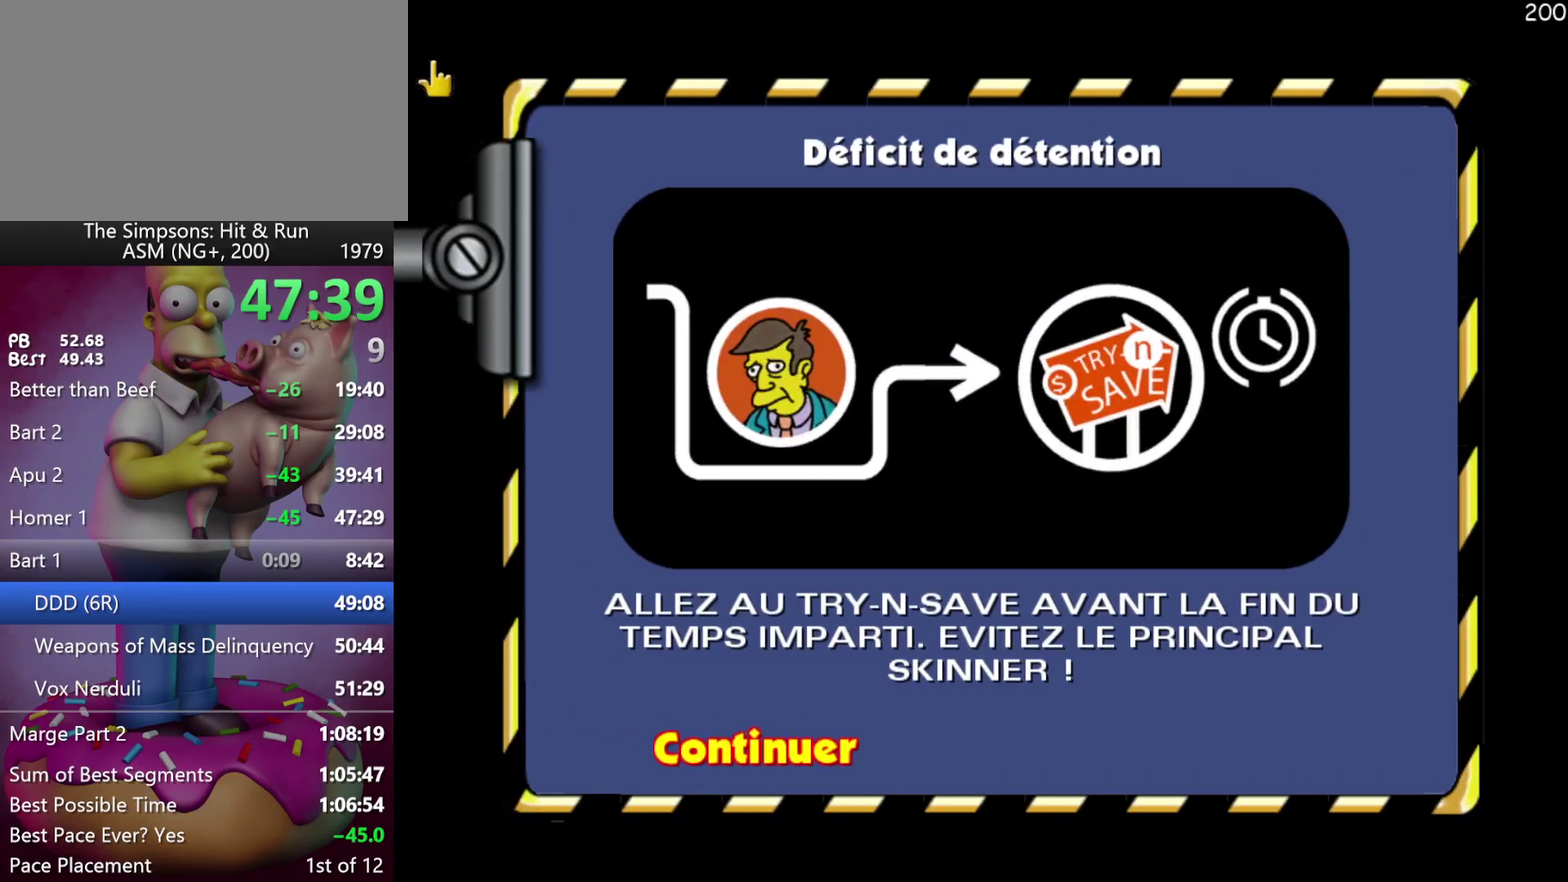
{"buttons": ["DPAD_LEFT"], "events": [[50, "B", "down"], [150, "B", "up"], [233, "B", "down"], [367, "B", "up"], [417, "DPAD_LEFT", "down"]]}
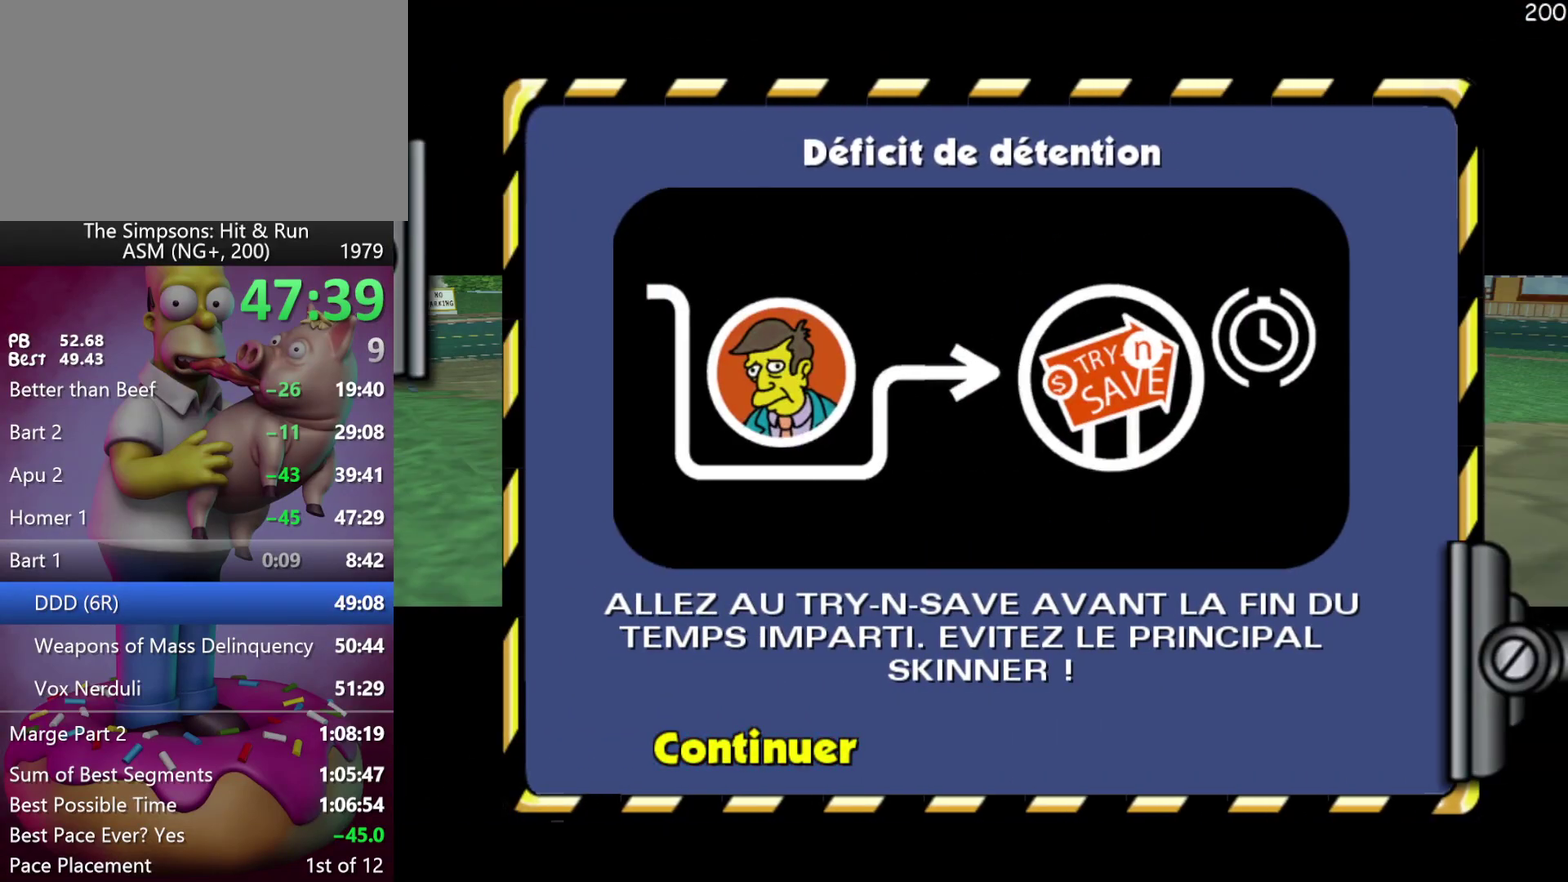
{"buttons": ["DPAD_LEFT"], "events": []}
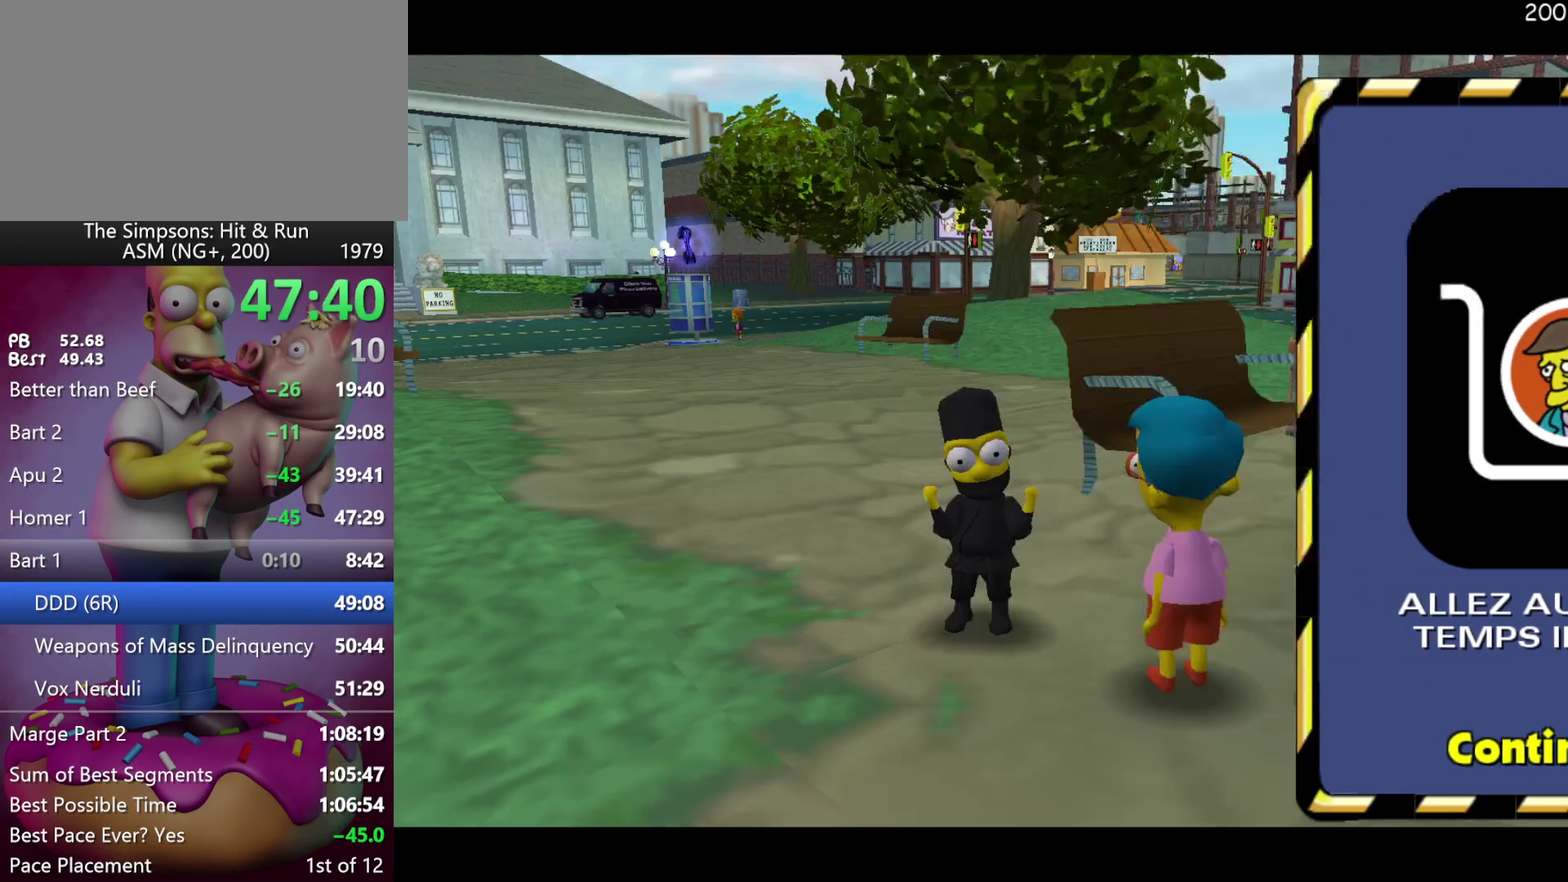
{"buttons": ["R2", "DPAD_UP"], "events": [[100, "DPAD_UP", "down"], [150, "DPAD_LEFT", "up"], [400, "R2", "down"]]}
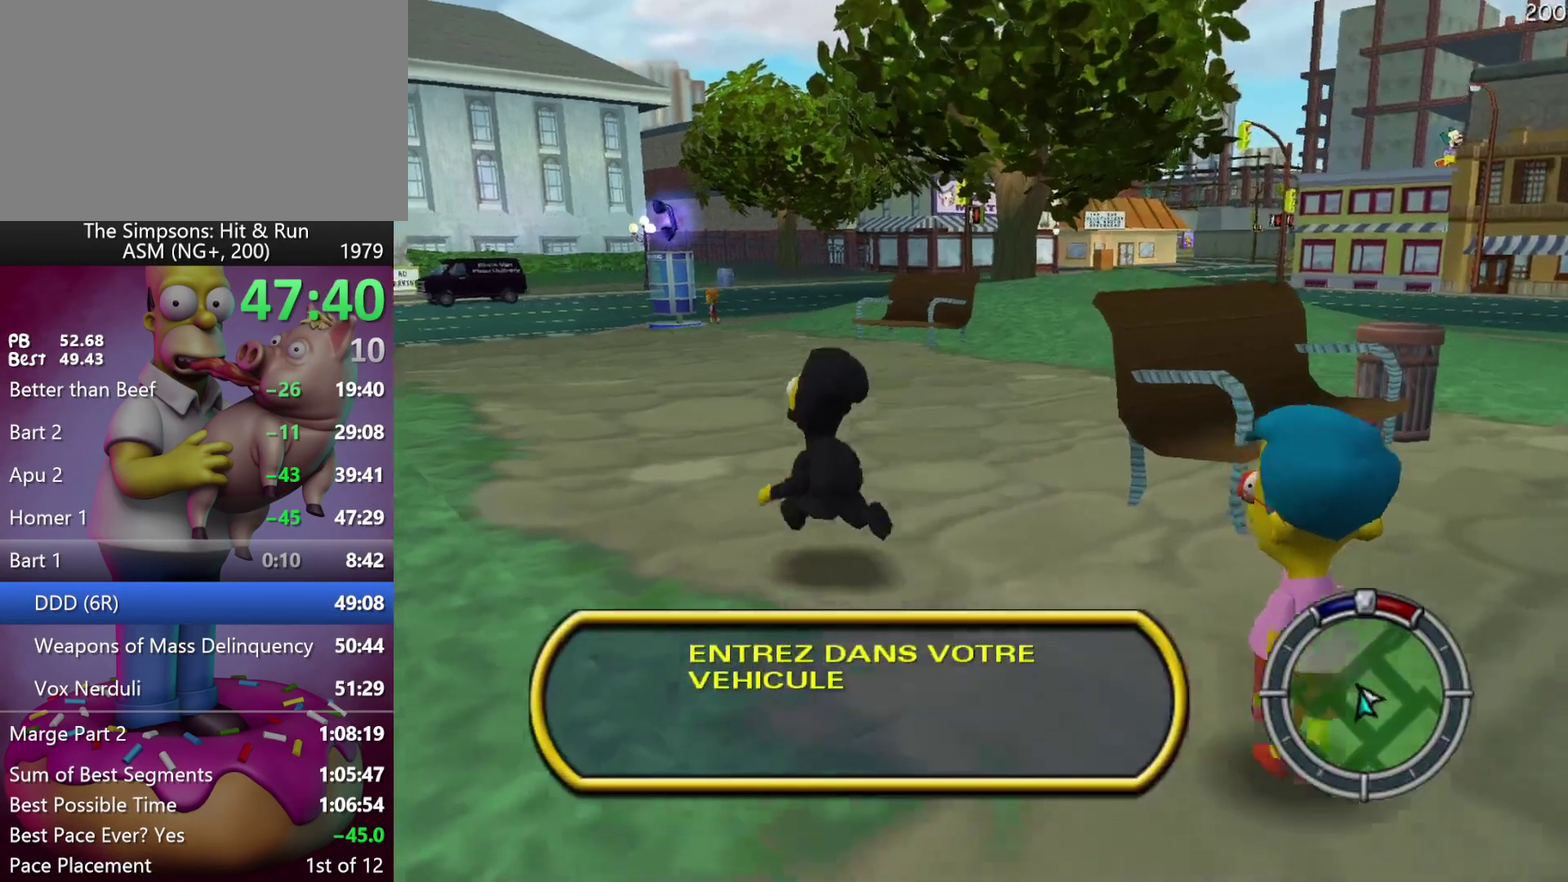
{"buttons": ["R2", "DPAD_UP"], "events": []}
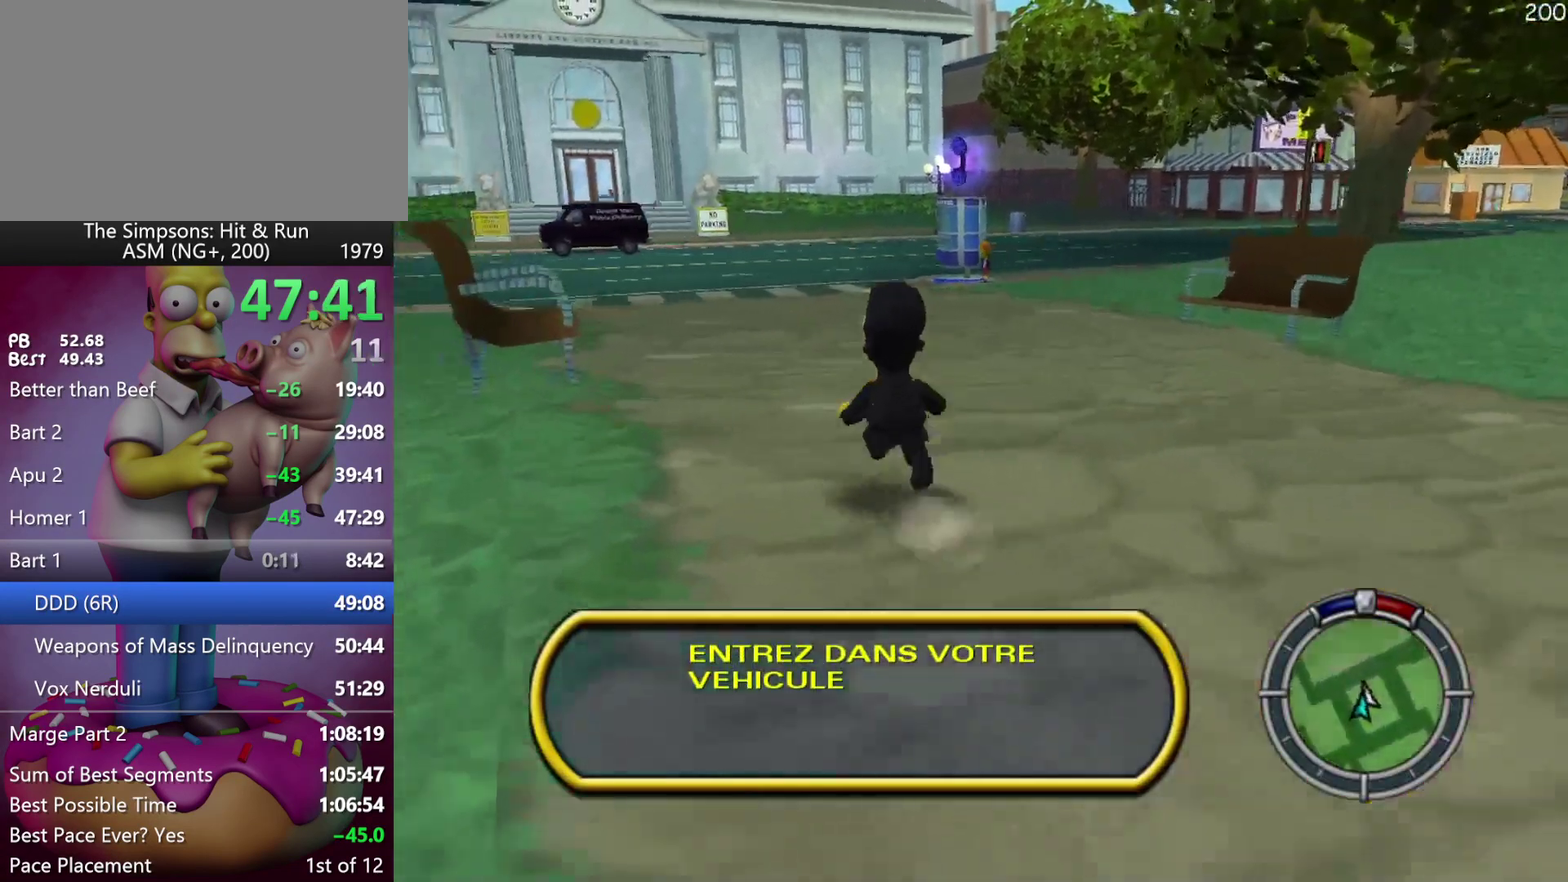
{"buttons": ["A", "R2", "DPAD_UP"], "events": [[467, "A", "down"]]}
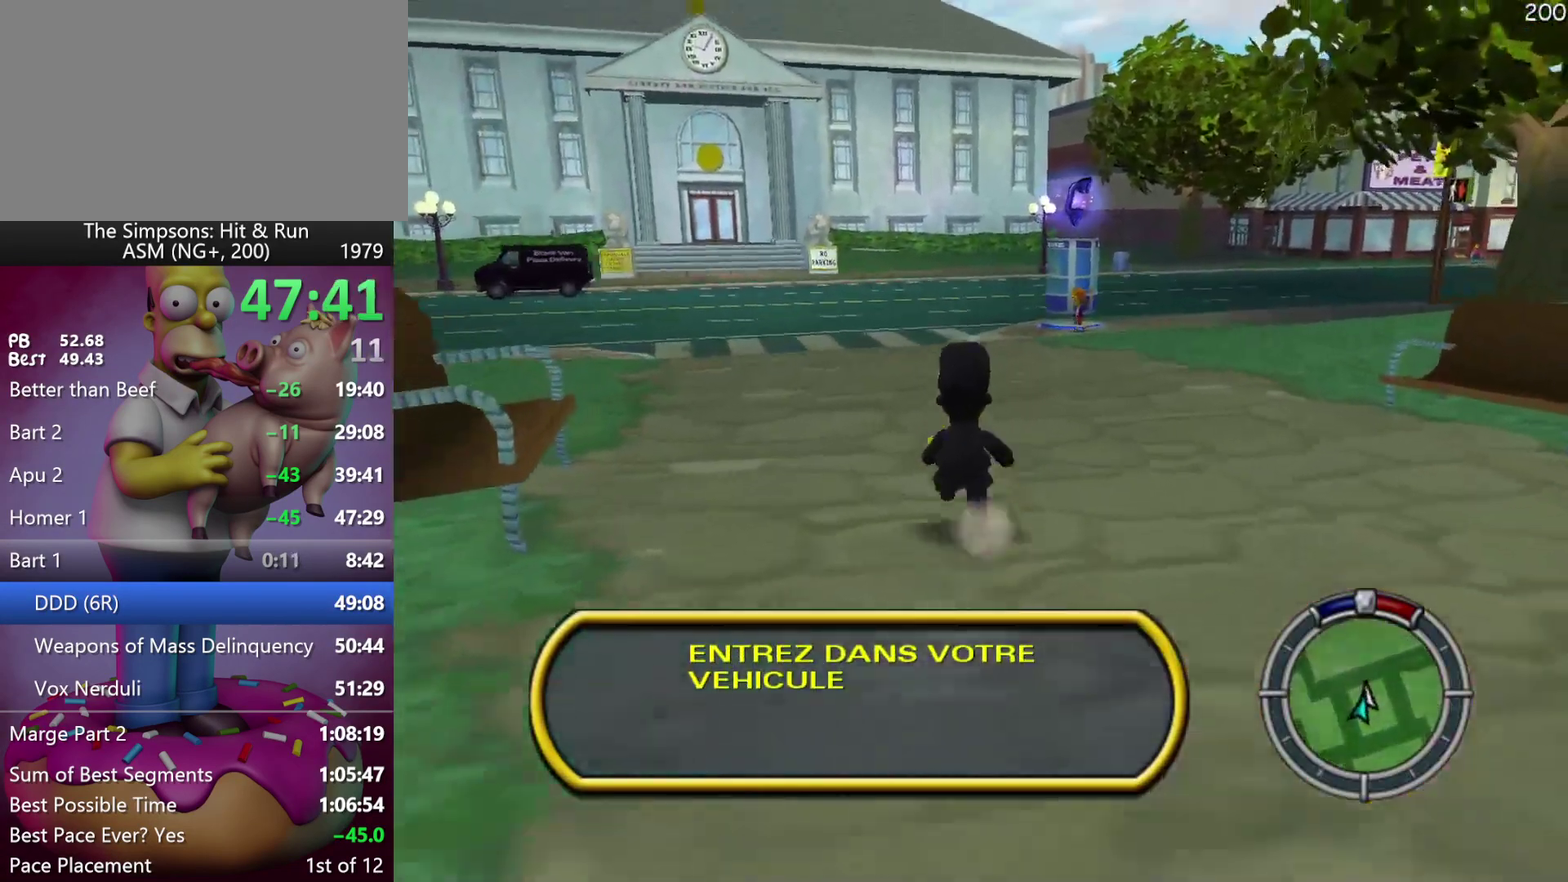
{"buttons": ["R2", "DPAD_UP"], "events": [[317, "A", "up"]]}
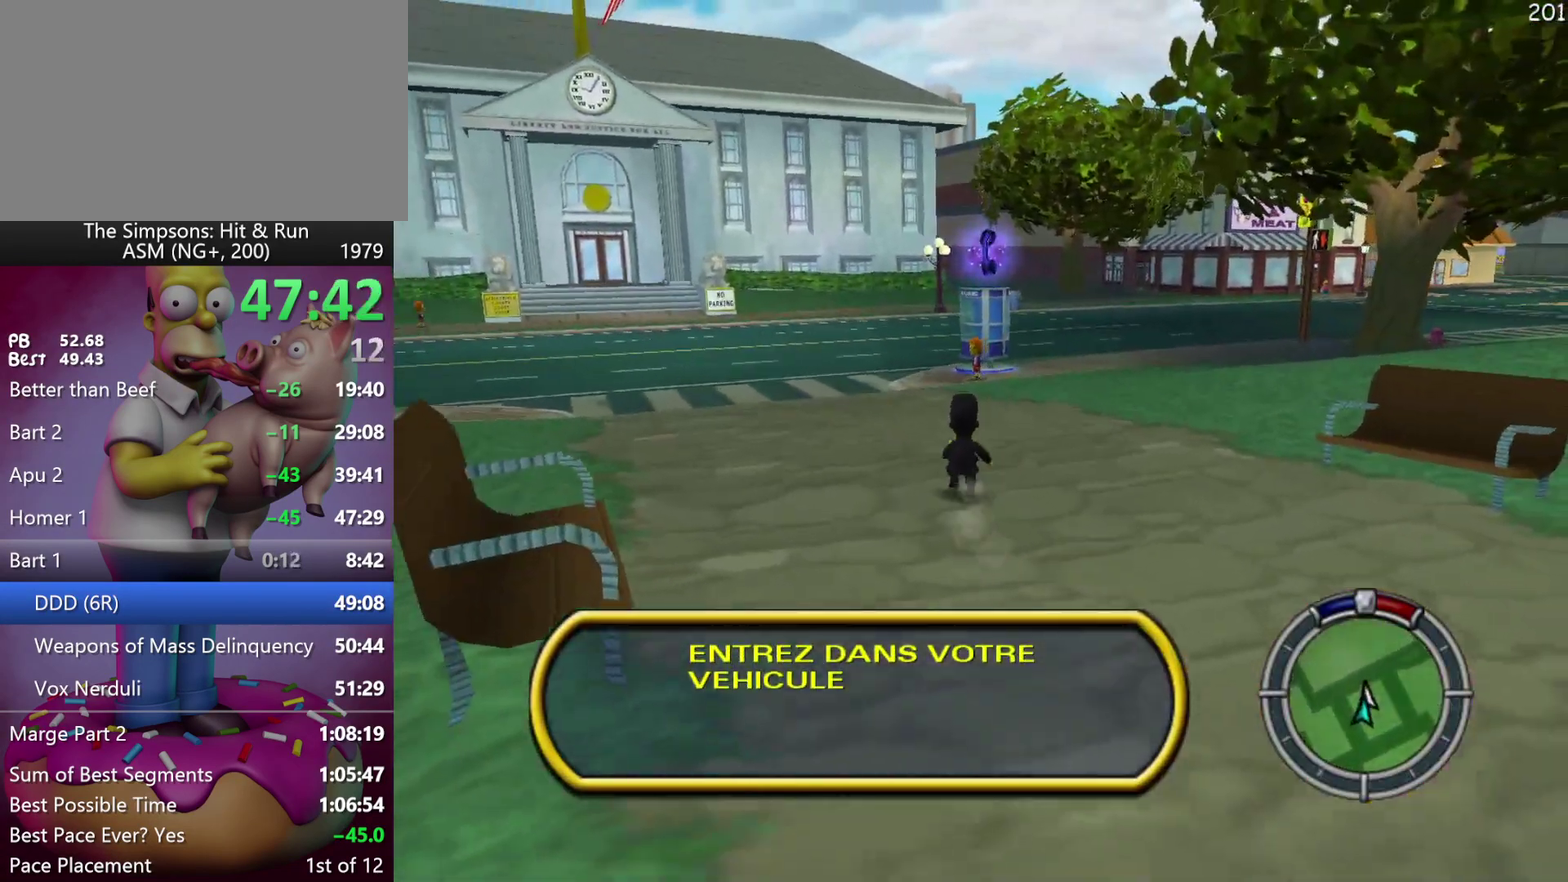
{"buttons": ["R2", "DPAD_UP"], "events": []}
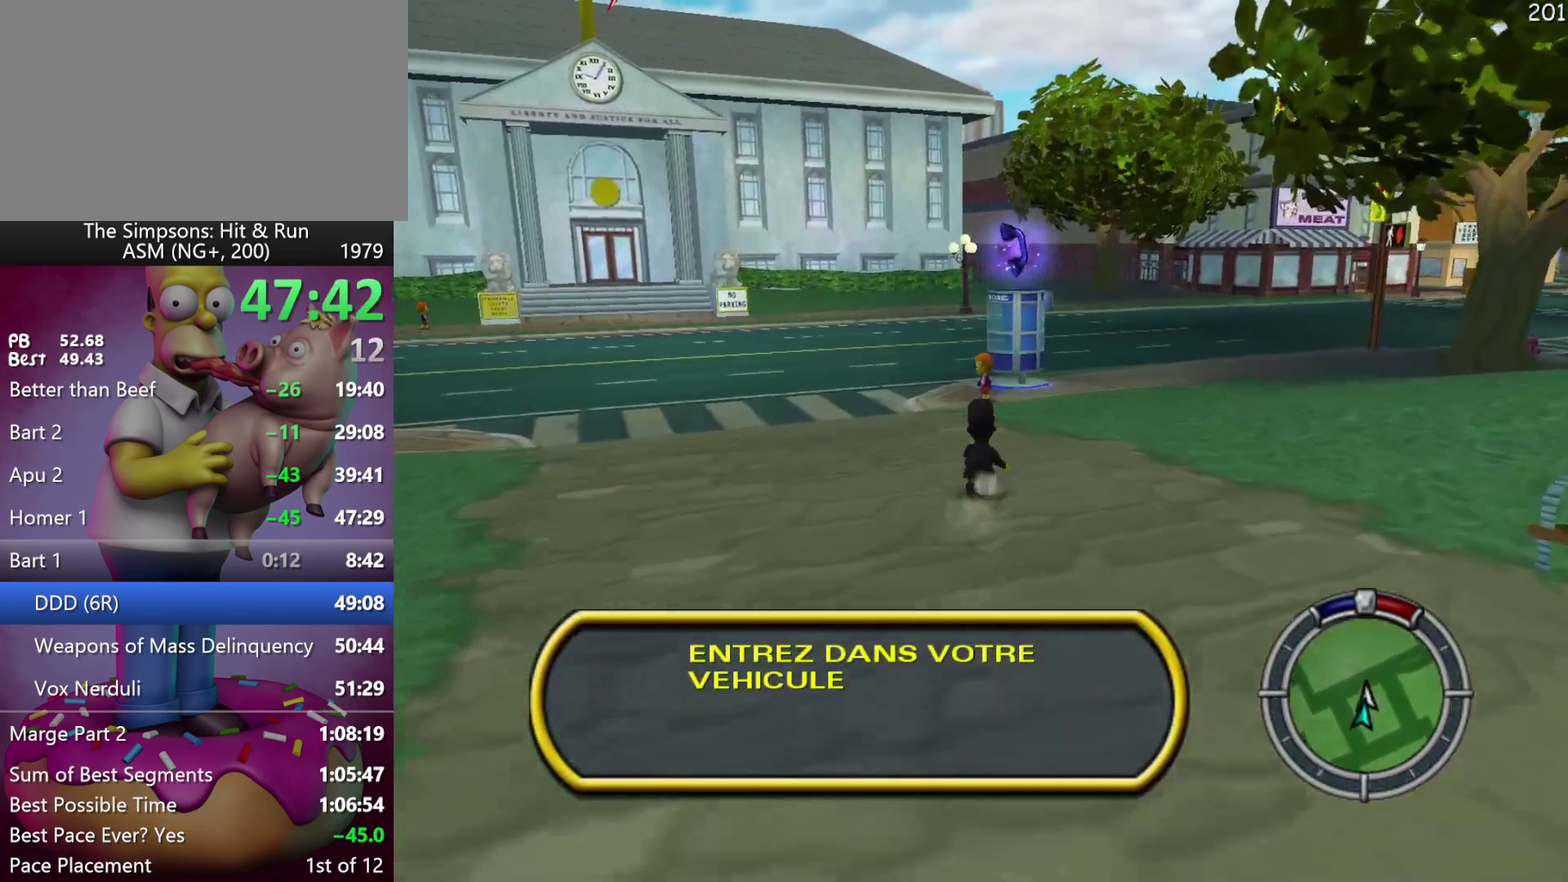
{"buttons": ["A", "R2", "DPAD_UP"], "events": [[250, "A", "down"]]}
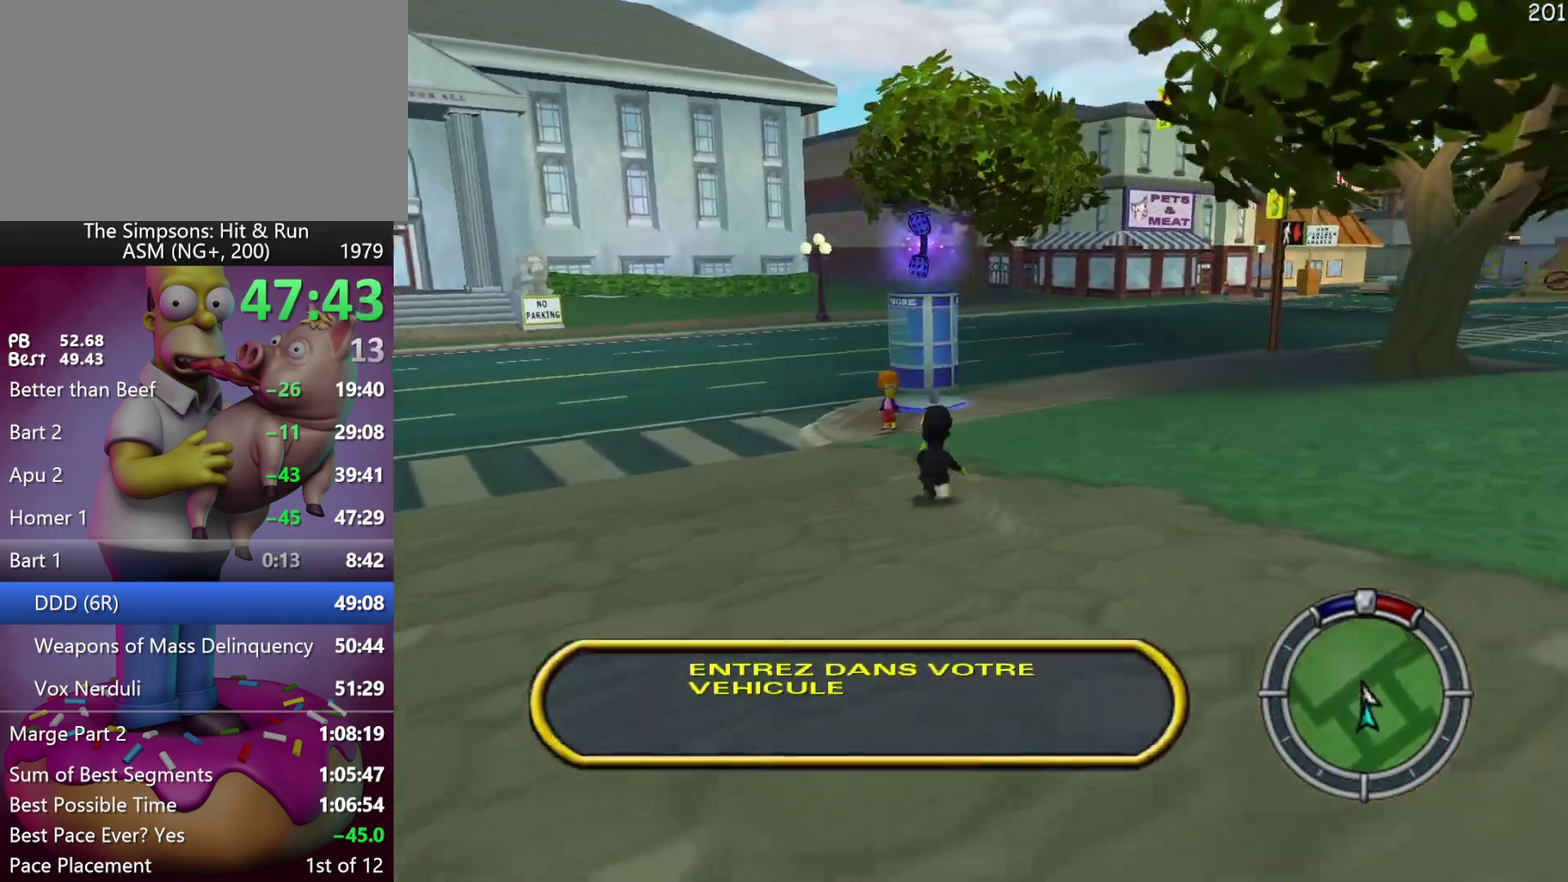
{"buttons": ["A", "R2", "DPAD_UP"], "events": []}
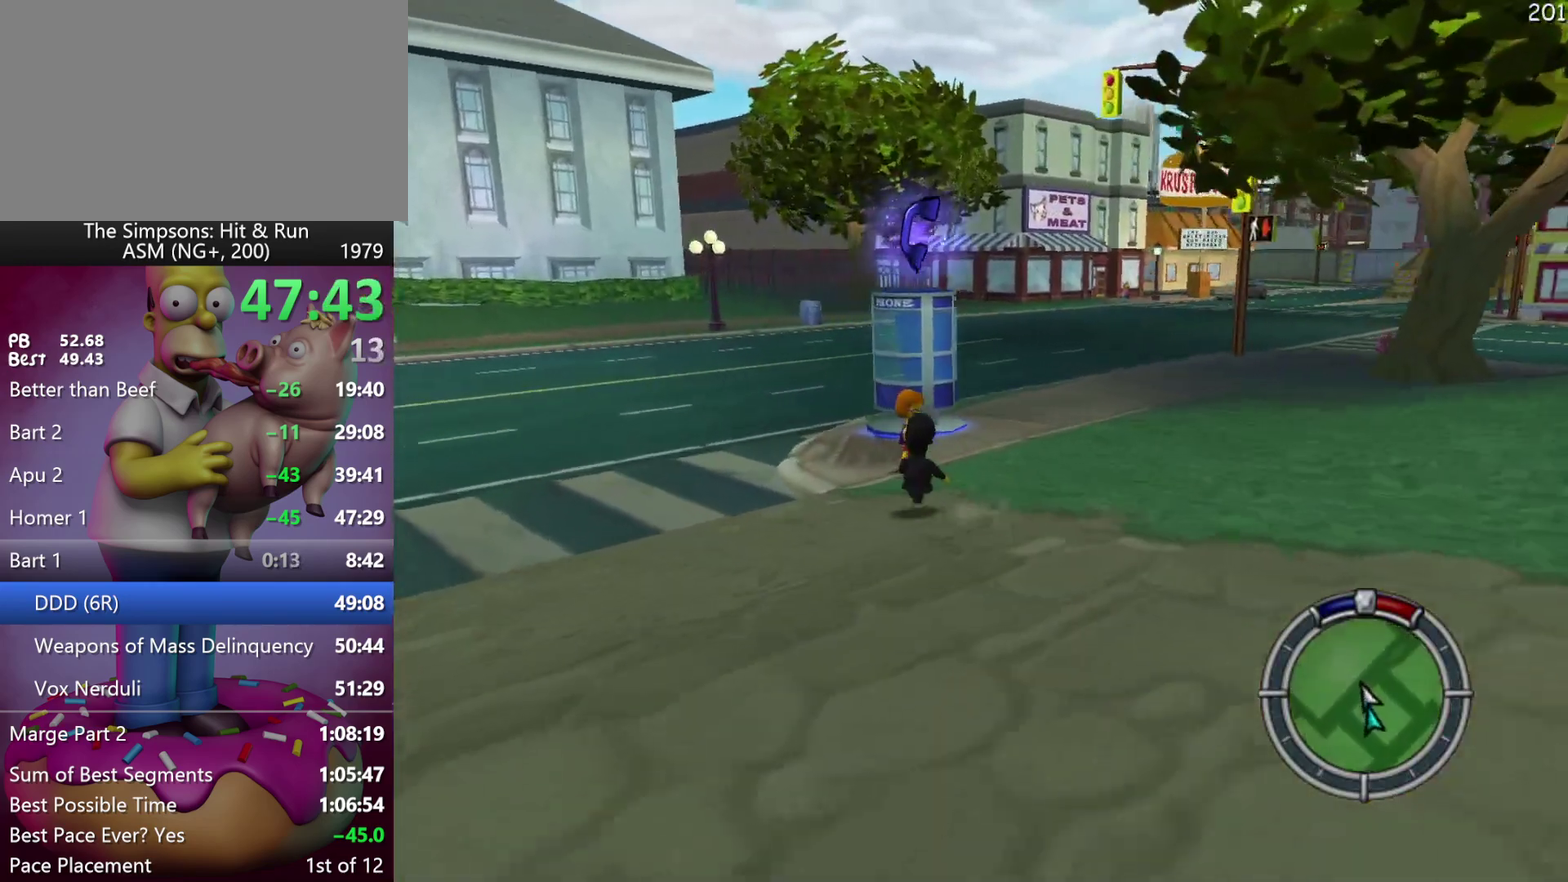
{"buttons": ["R2", "DPAD_UP"], "events": [[133, "A", "up"]]}
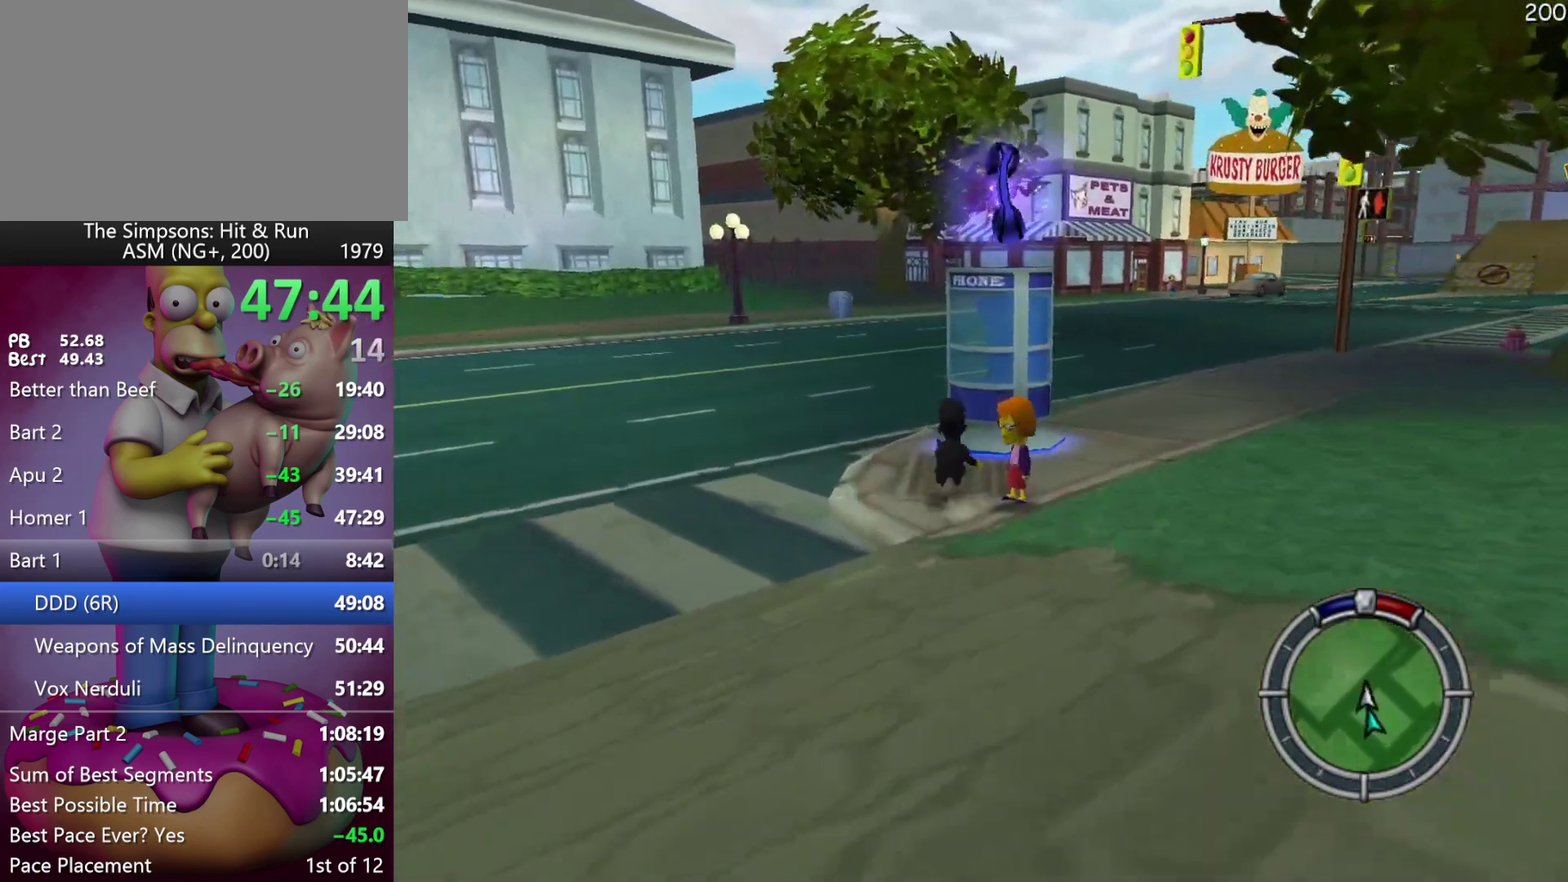
{"buttons": [], "events": [[267, "DPAD_UP", "up"], [283, "R2", "up"]]}
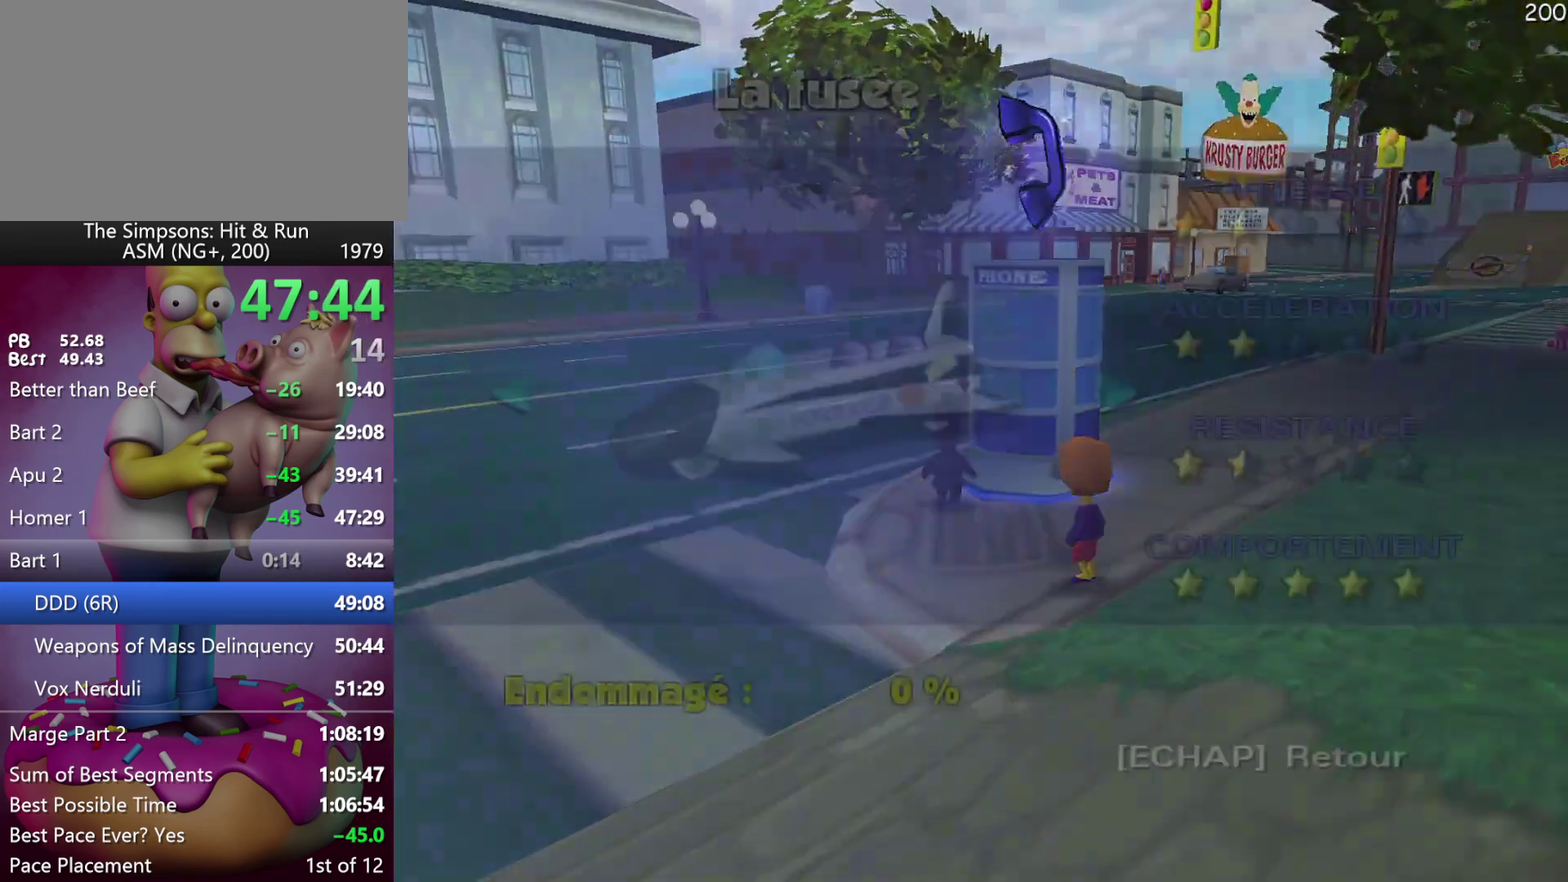
{"buttons": [], "events": []}
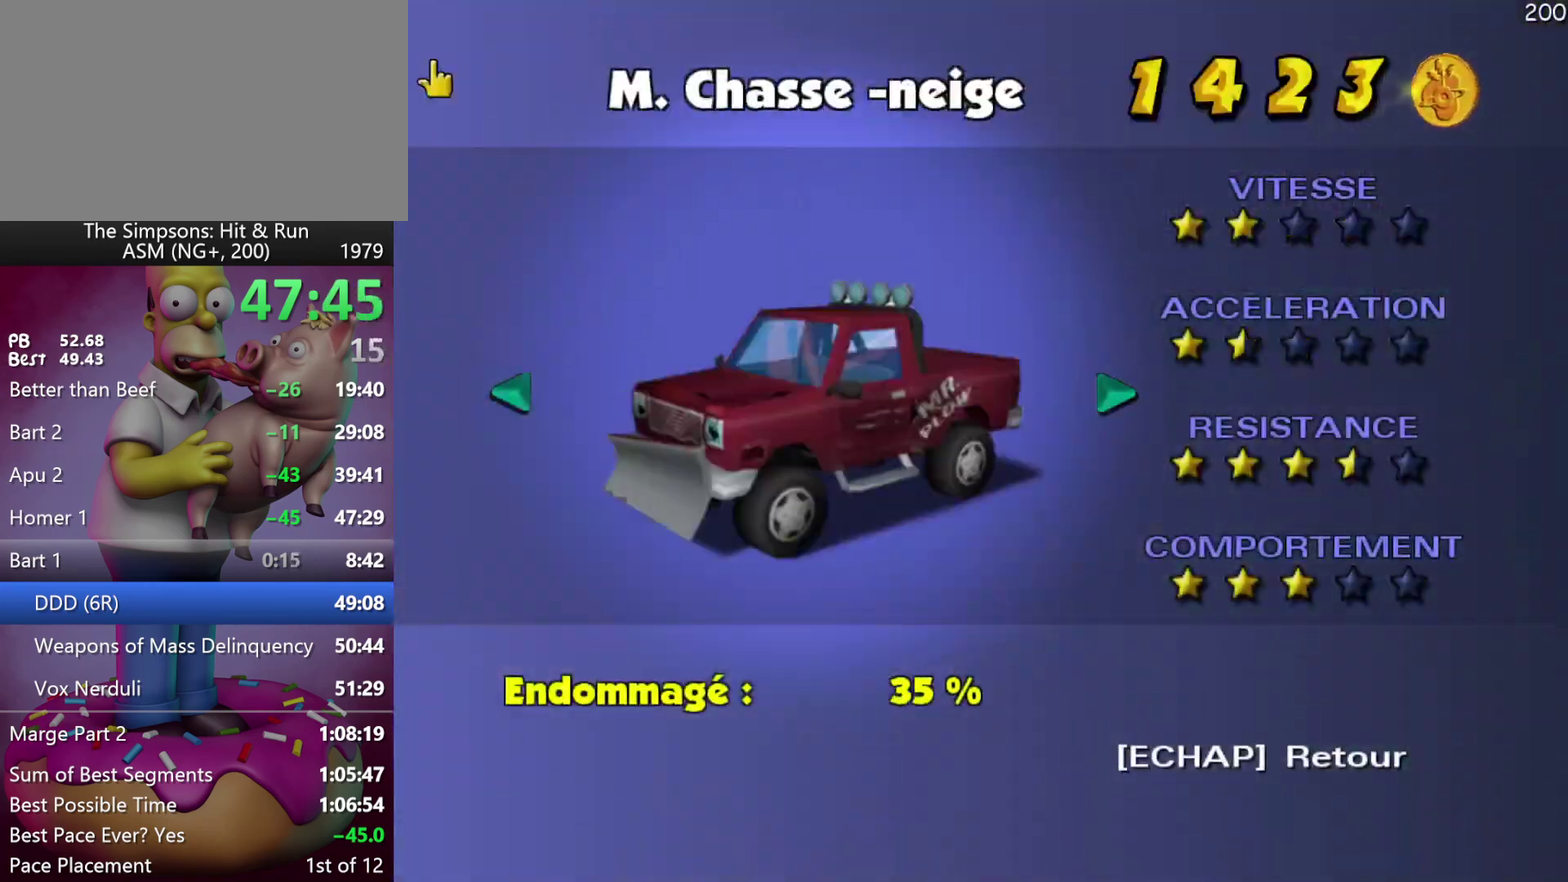
{"buttons": ["R1"], "events": [[133, "R1", "down"]]}
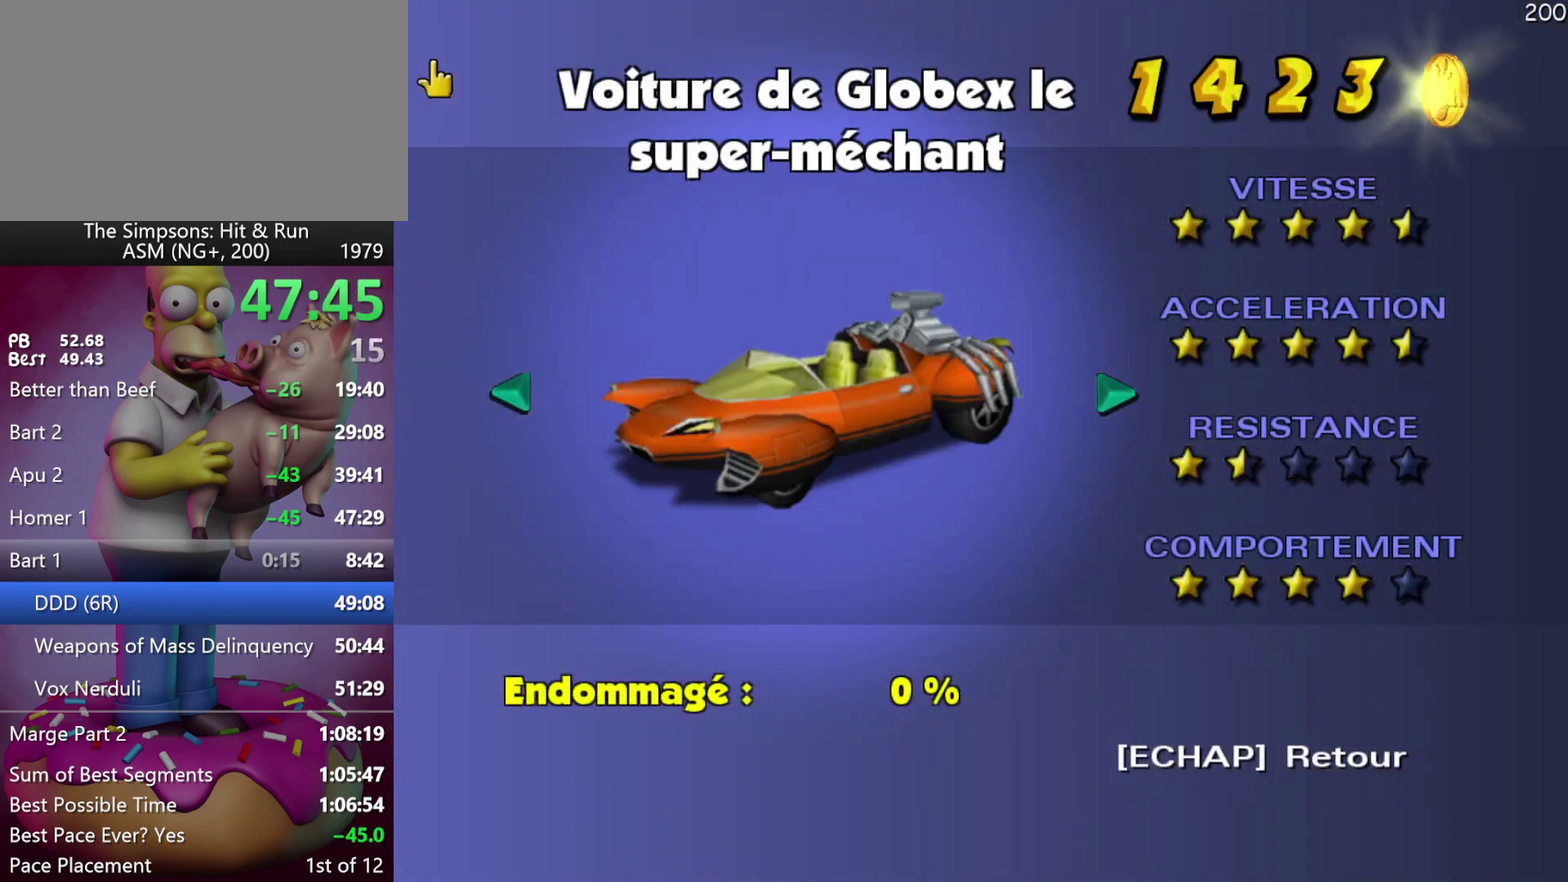
{"buttons": ["R1"], "events": []}
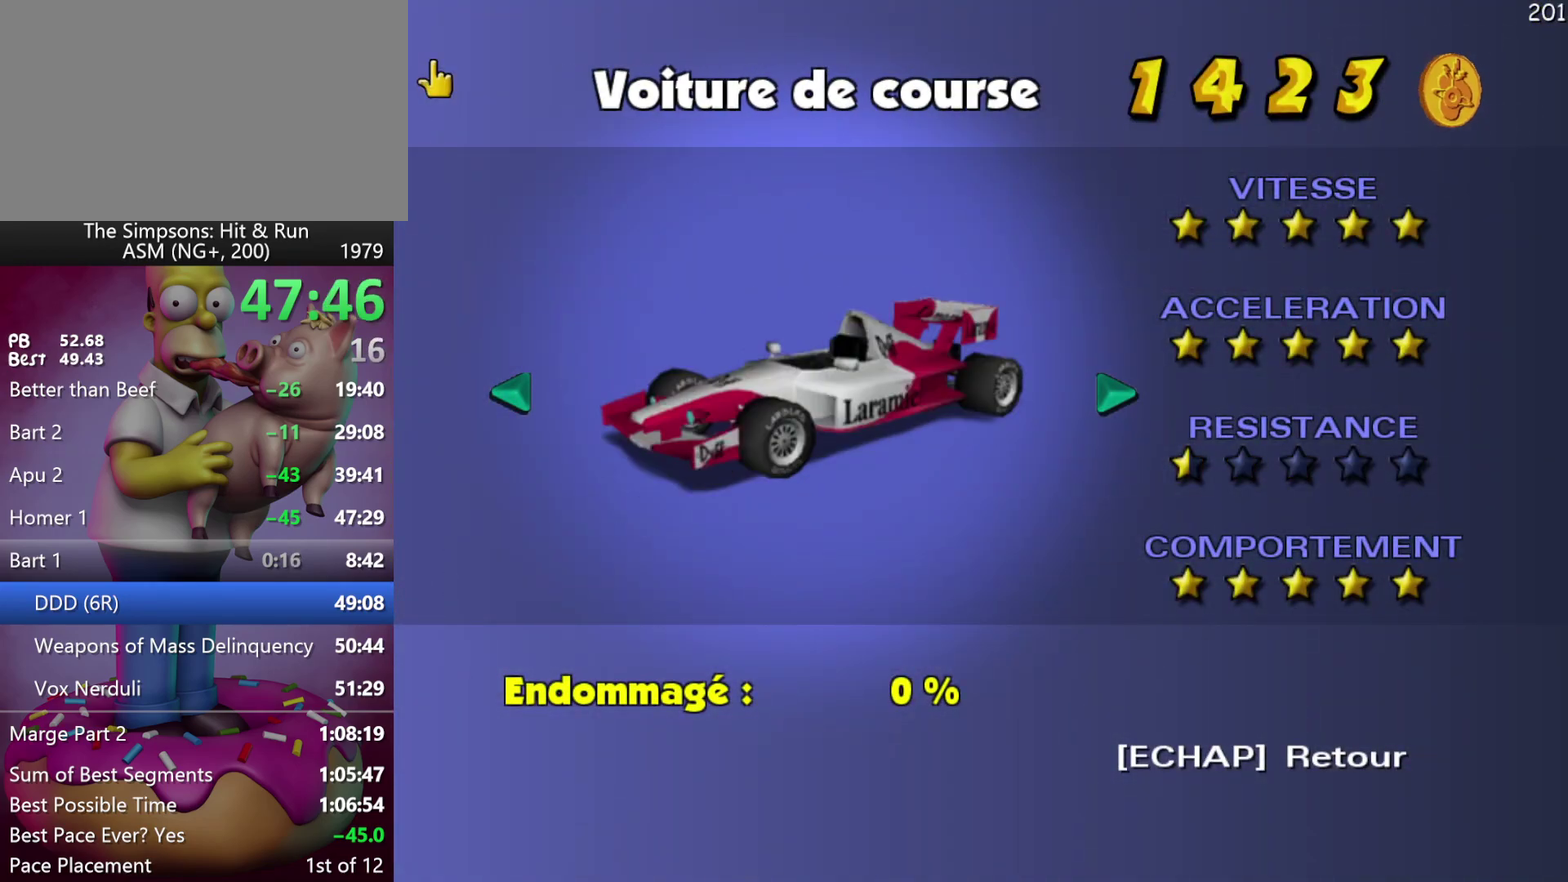
{"buttons": ["R1"], "events": [[100, "B", "down"], [217, "B", "up"]]}
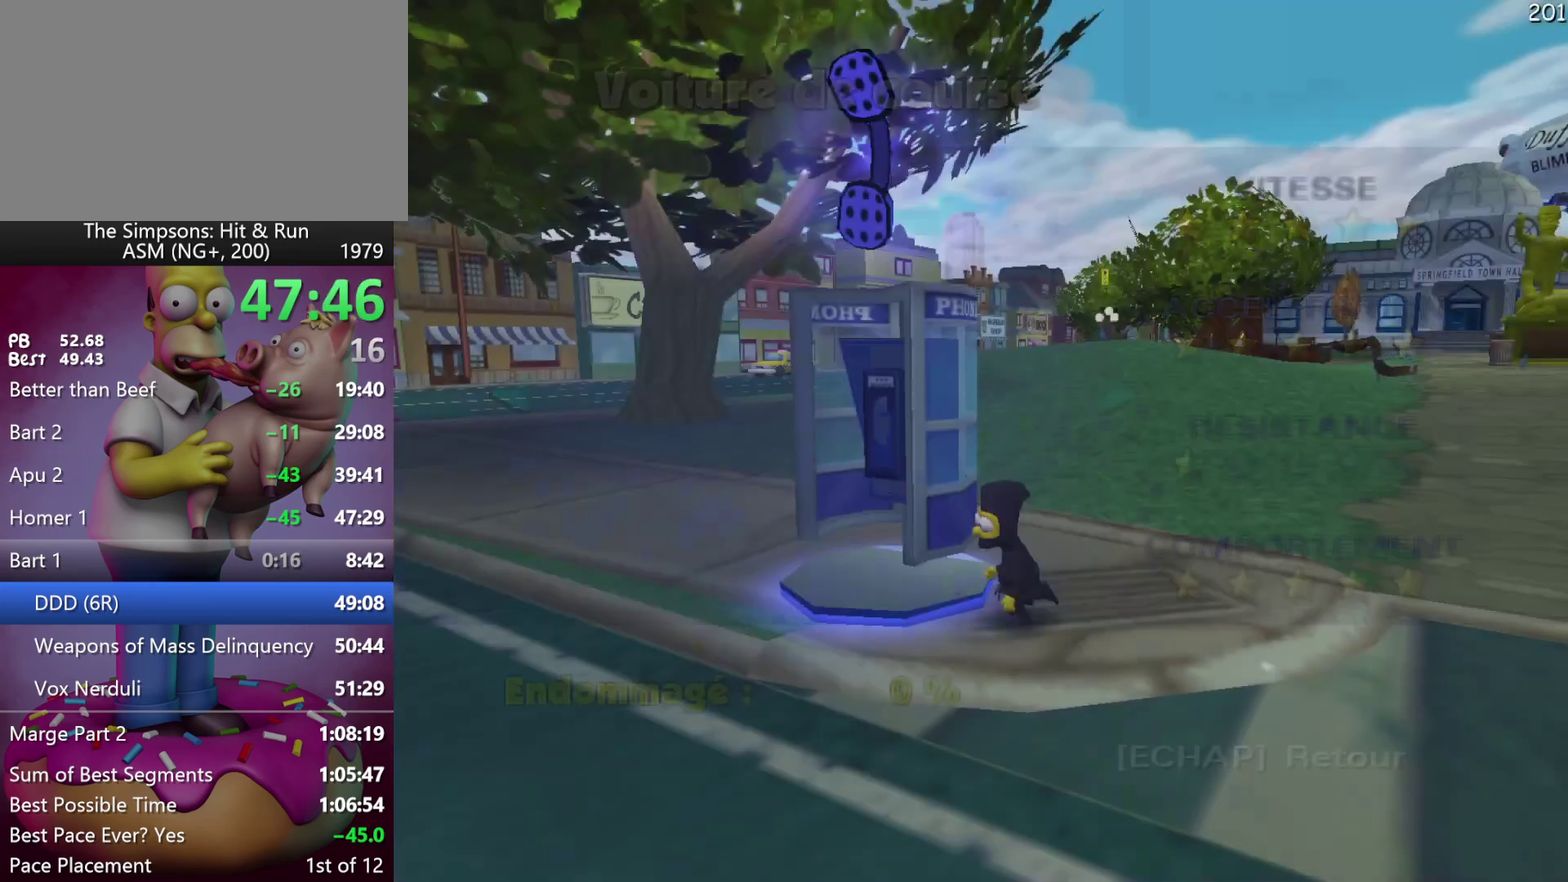
{"buttons": ["A", "R2"], "events": [[267, "R1", "up"], [300, "R2", "down"], [483, "A", "down"]]}
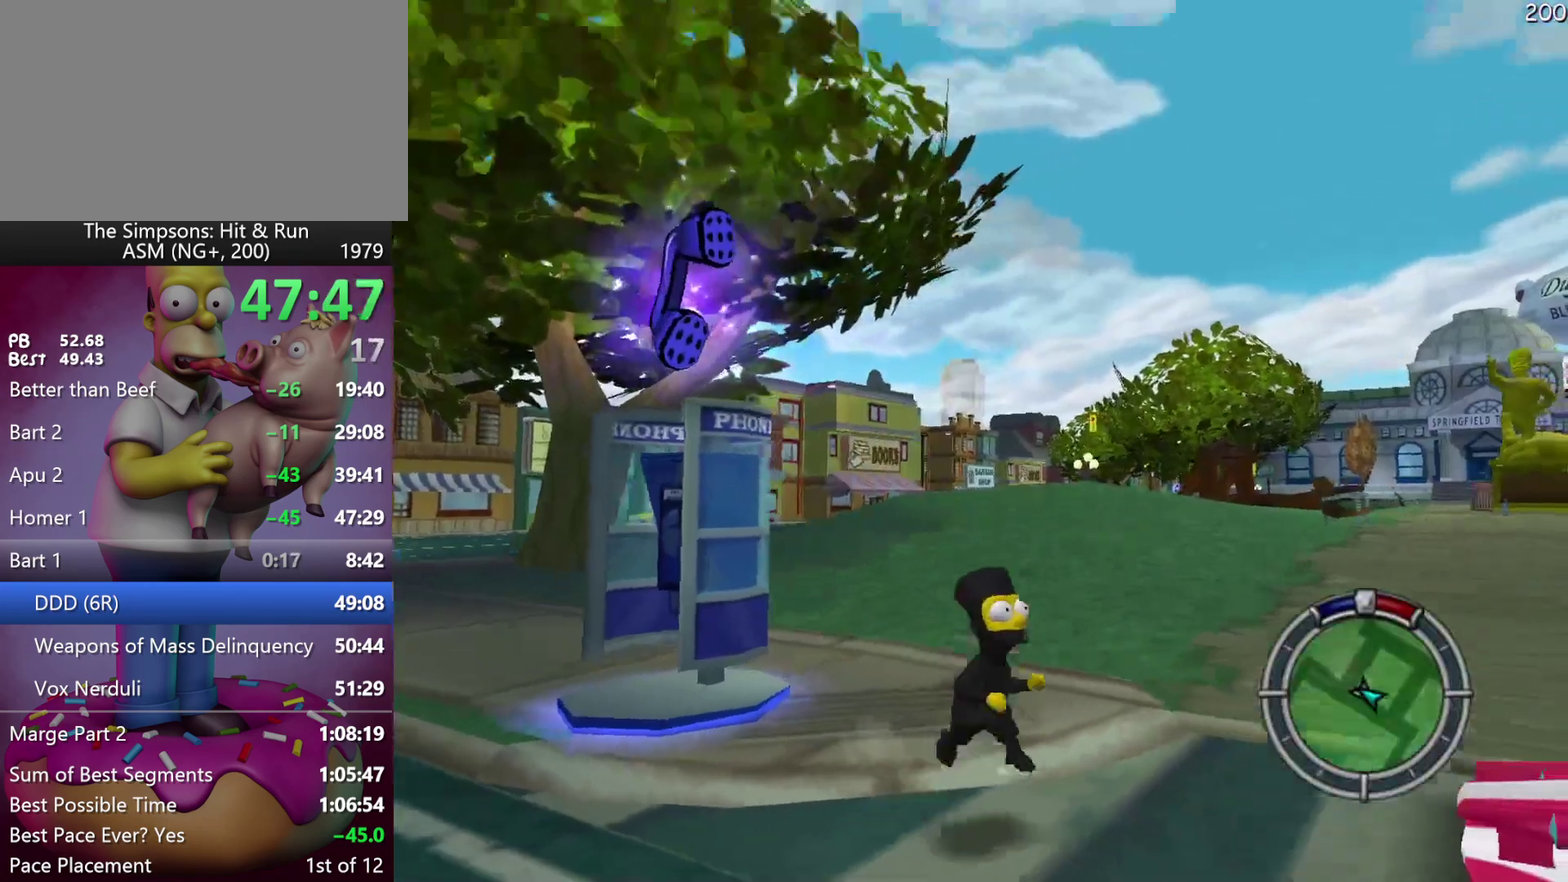
{"buttons": ["R2"], "events": [[167, "A", "up"]]}
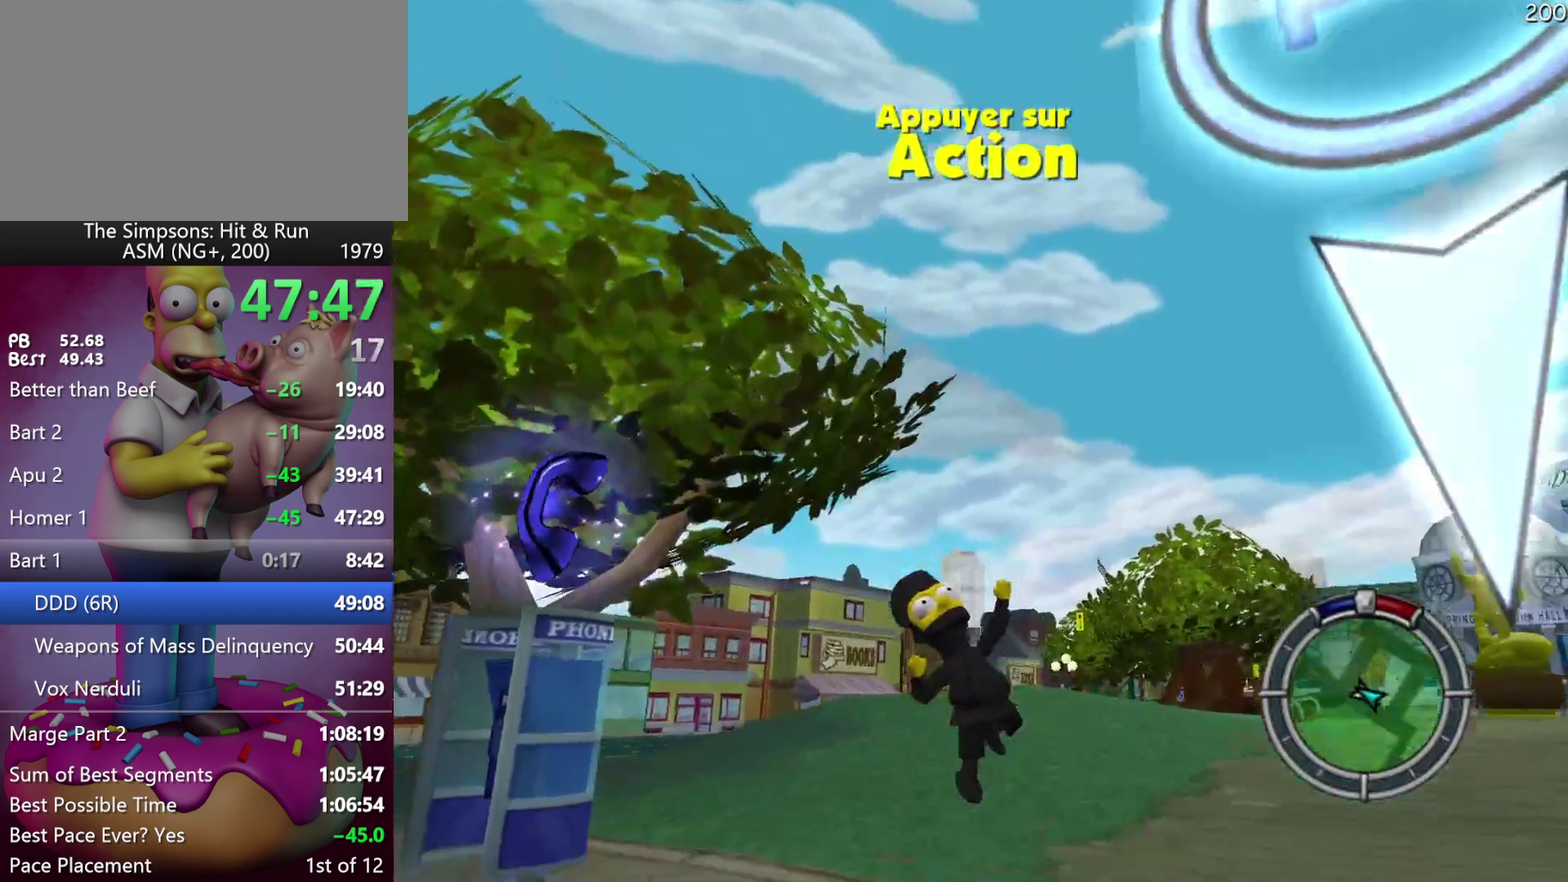
{"buttons": ["R2"], "events": []}
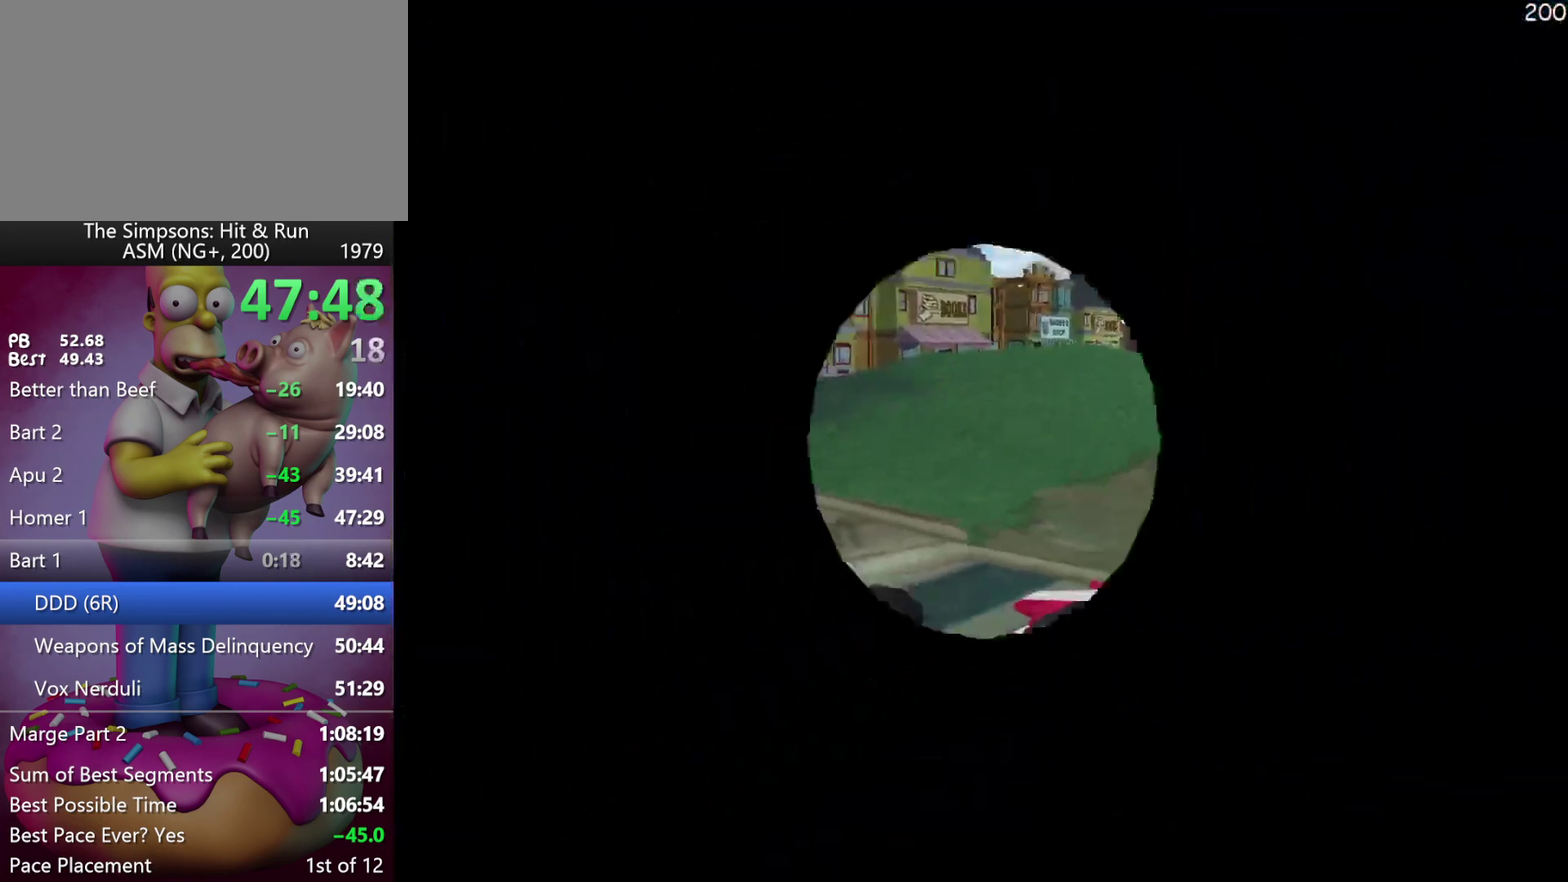
{"buttons": ["R2"], "events": [[300, "X", "down"], [450, "X", "up"]]}
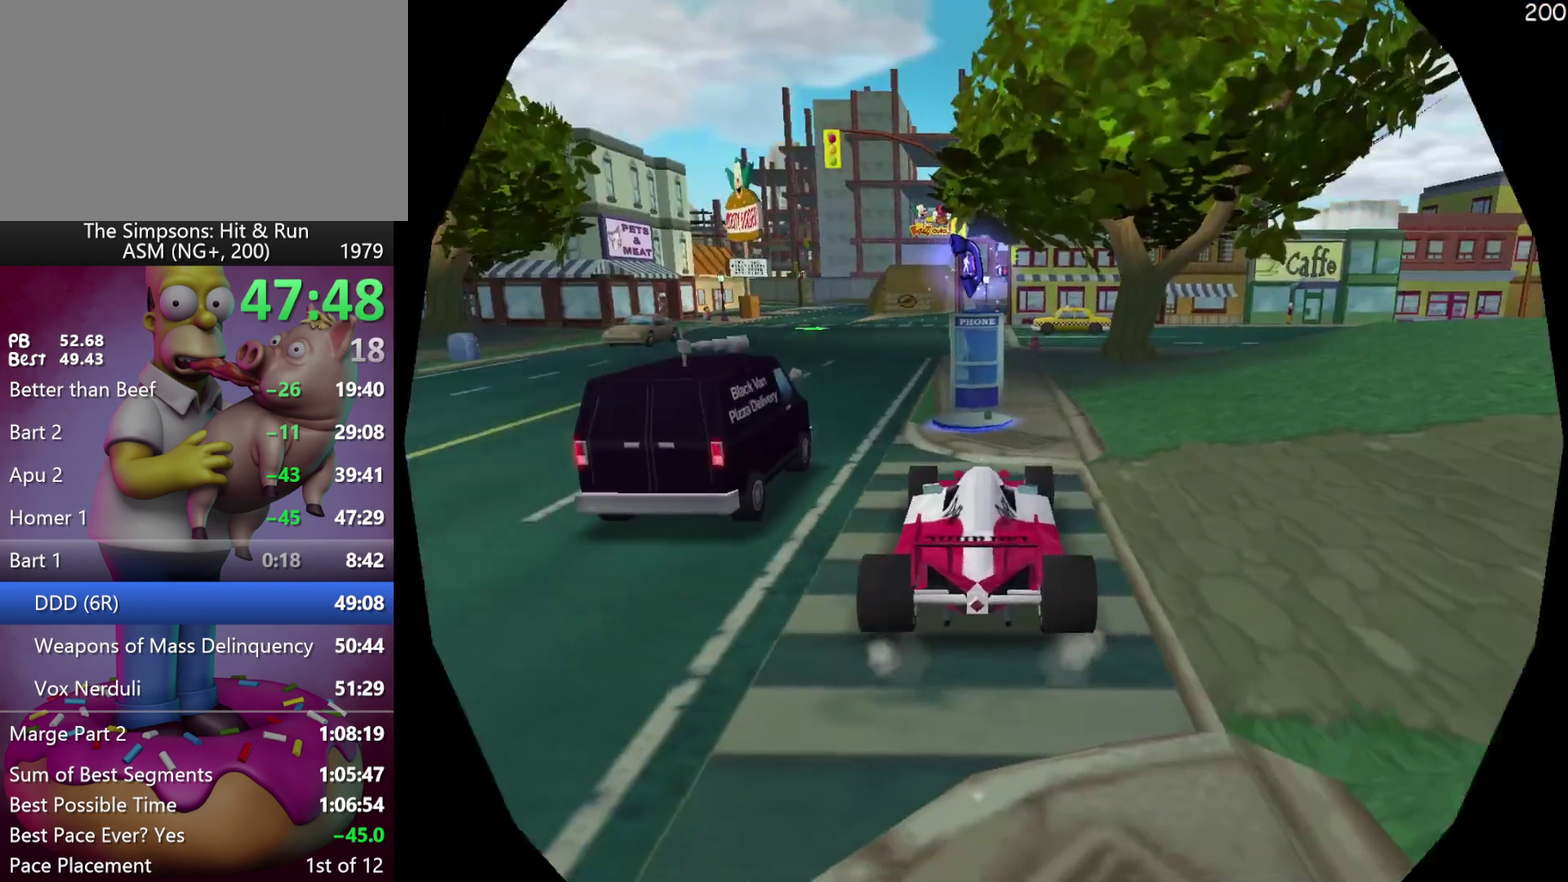
{"buttons": ["R2"], "events": [[350, "DPAD_LEFT", "down"], [433, "DPAD_LEFT", "up"]]}
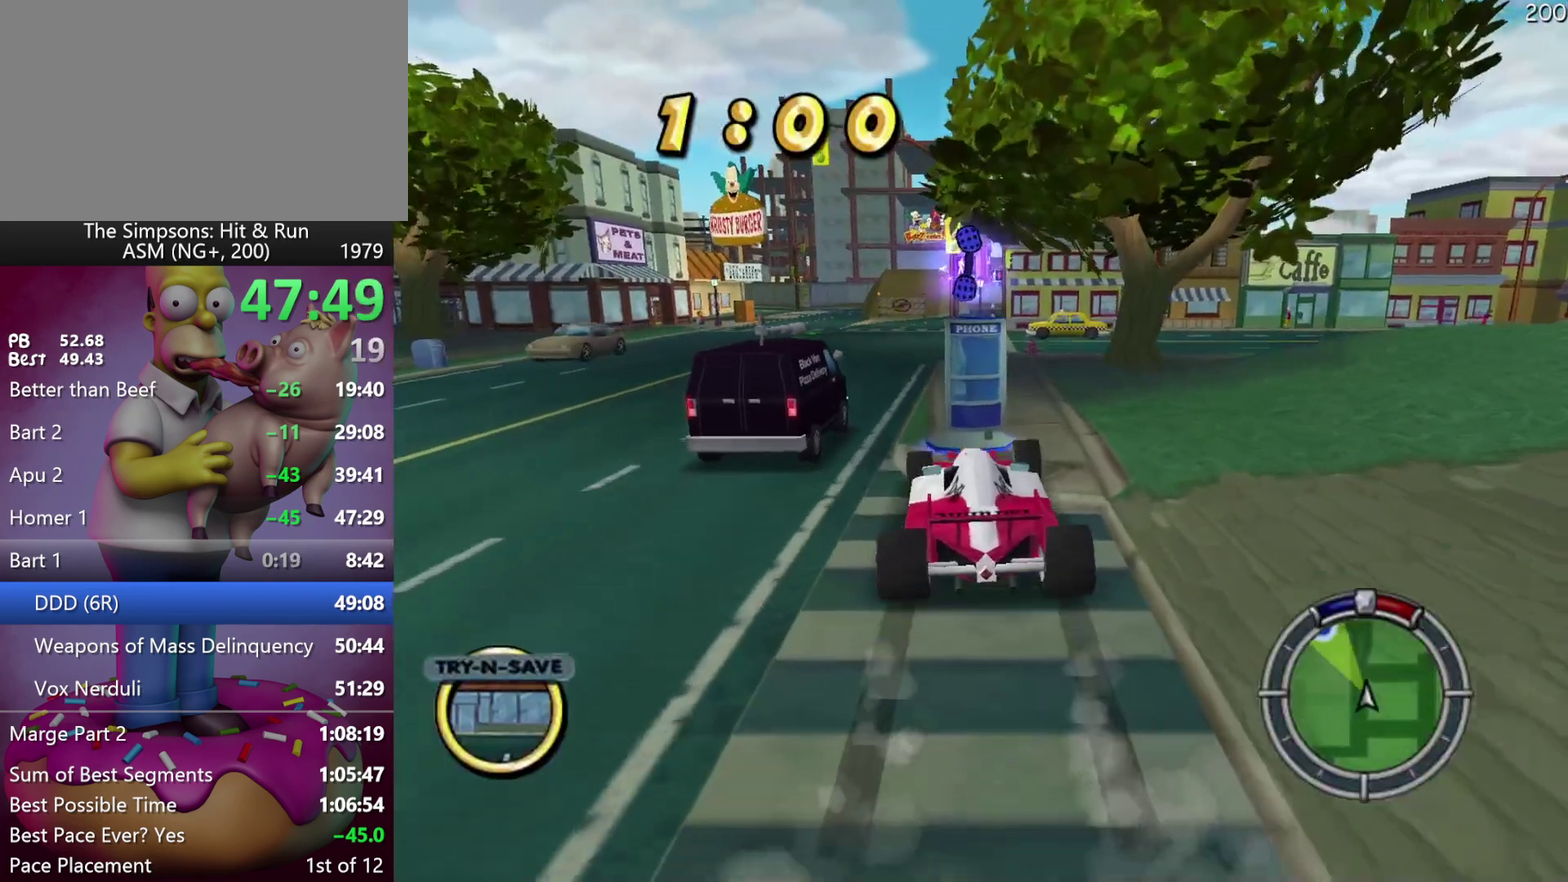
{"buttons": ["R2"], "events": [[67, "R1", "down"], [183, "R1", "up"], [300, "DPAD_LEFT", "down"], [417, "DPAD_LEFT", "up"]]}